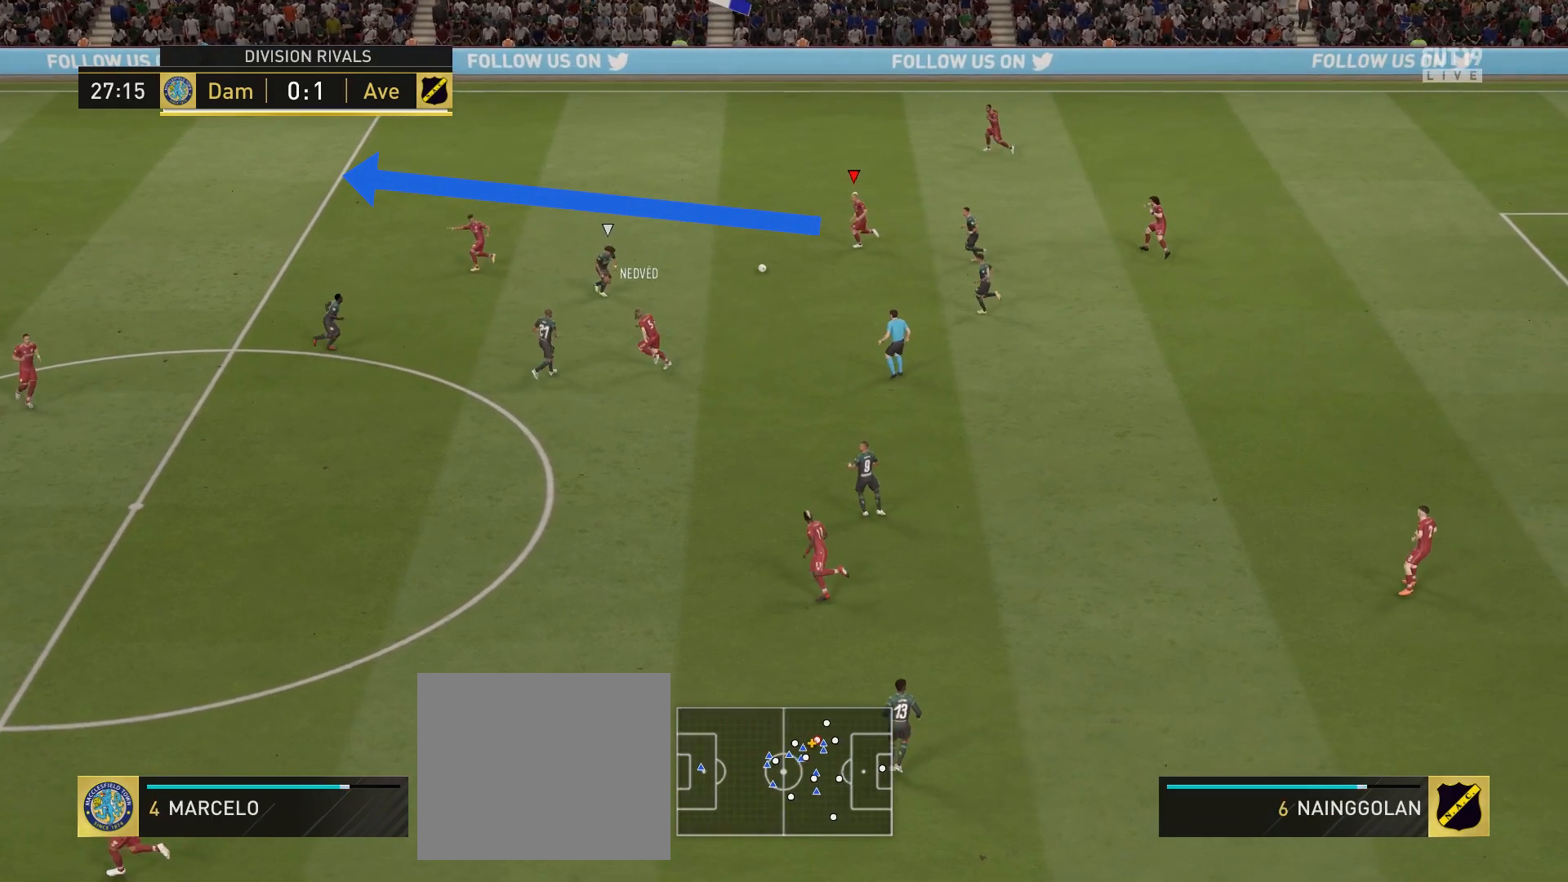
Gameplay with a controller (PlayStation layout); each line is a JSON object with the inputs held at the frame after it. "events" lists button and stick changes between this image and that frame as [ms after this image, input, new state], when the widget could be followed in between.
{"buttons": ["TRIANGLE"], "left_stick": "up-left", "right_stick": "center", "events": []}
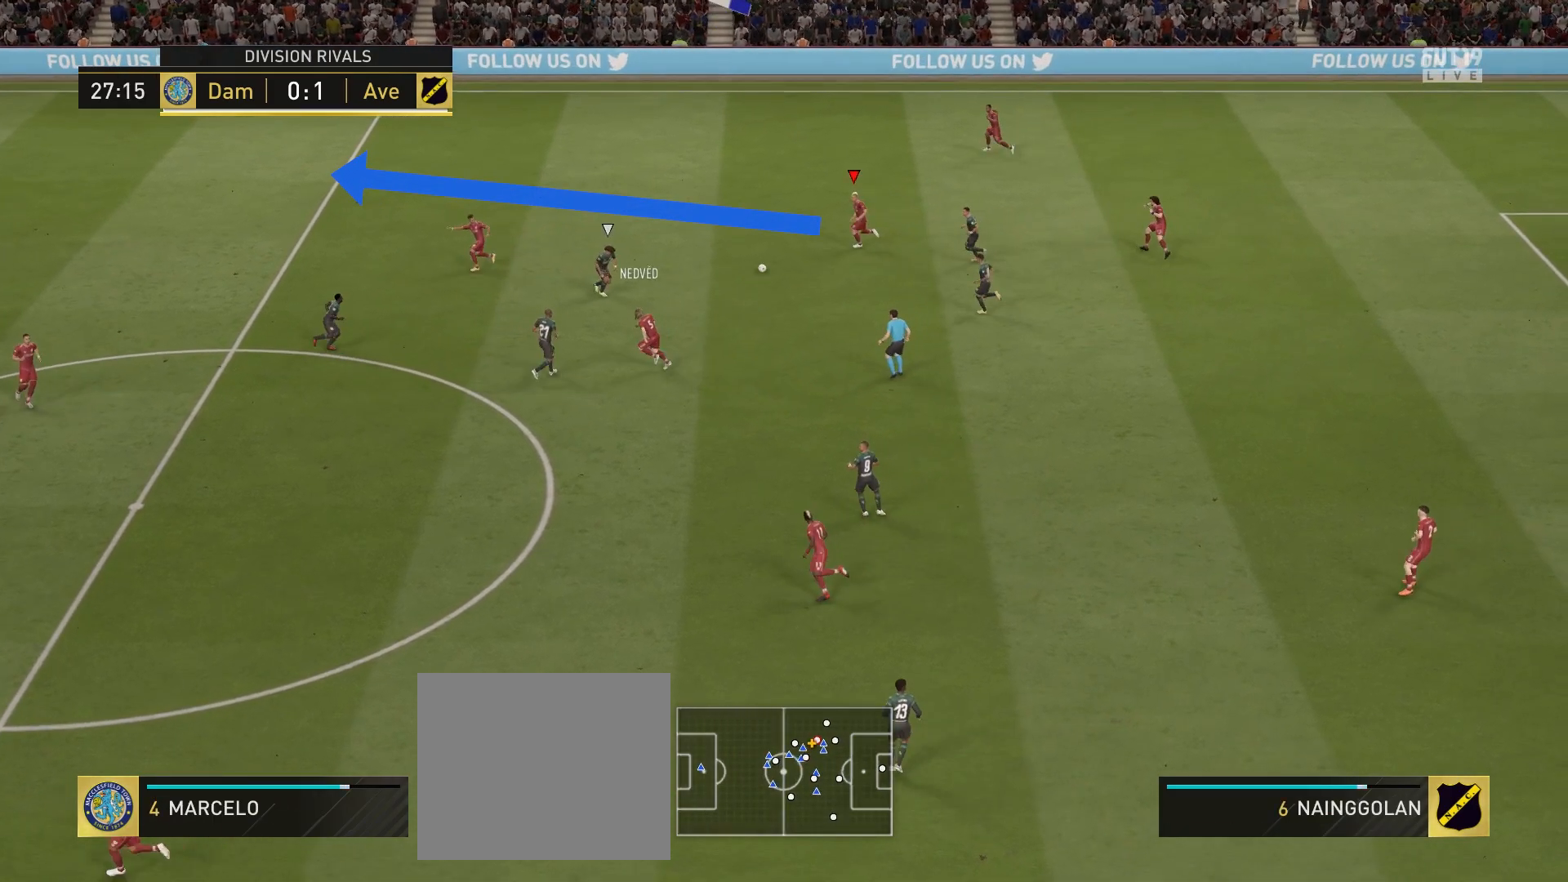
{"buttons": ["TRIANGLE"], "left_stick": "up-left", "right_stick": "center", "events": []}
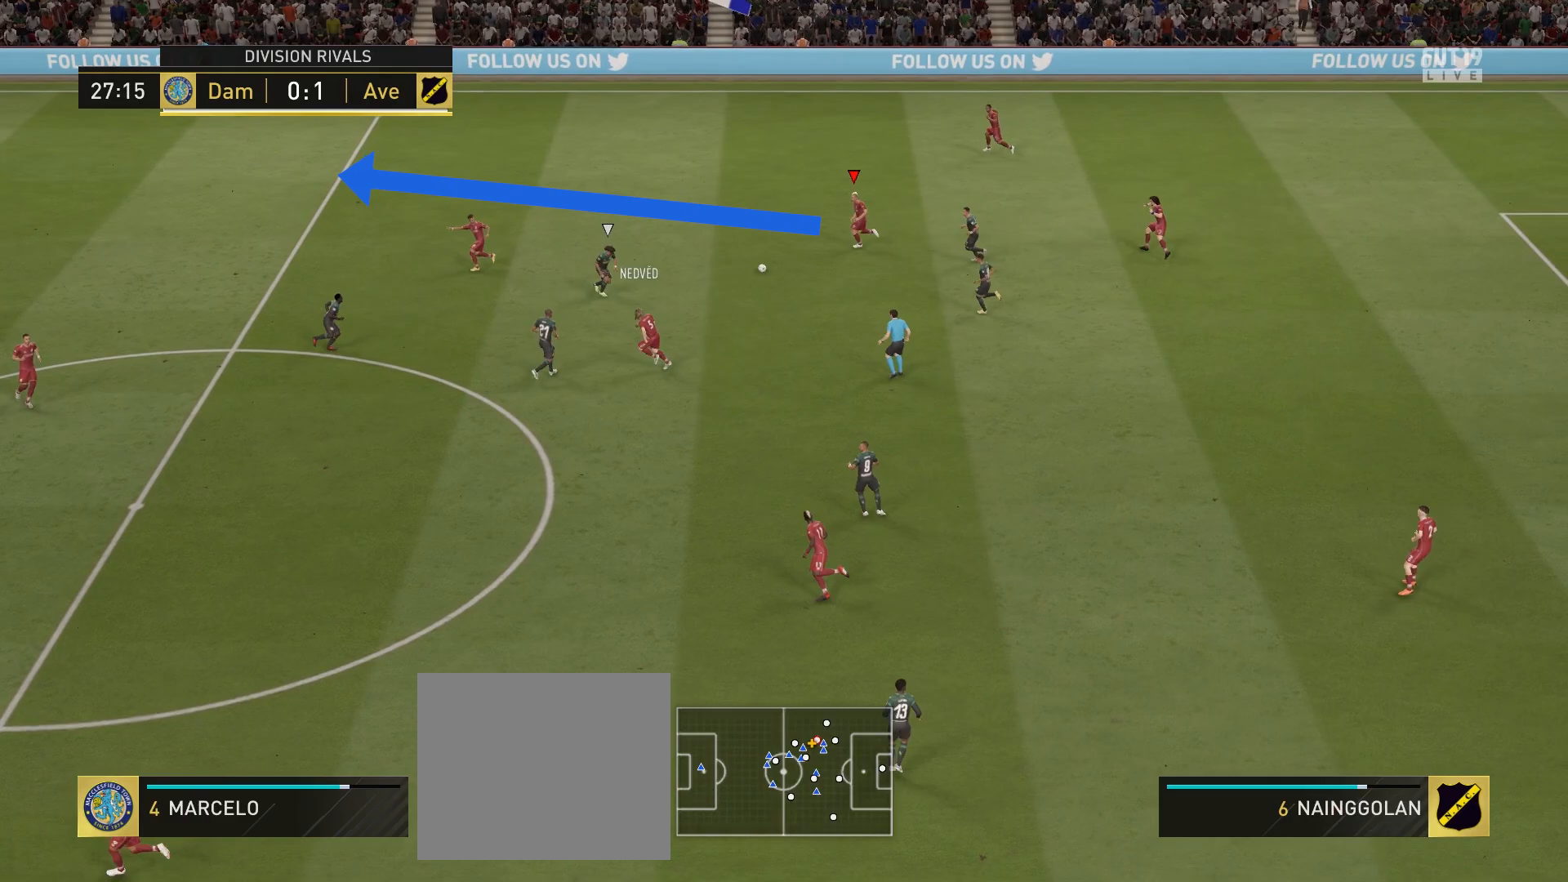
{"buttons": ["TRIANGLE"], "left_stick": "up-left", "right_stick": "center", "events": []}
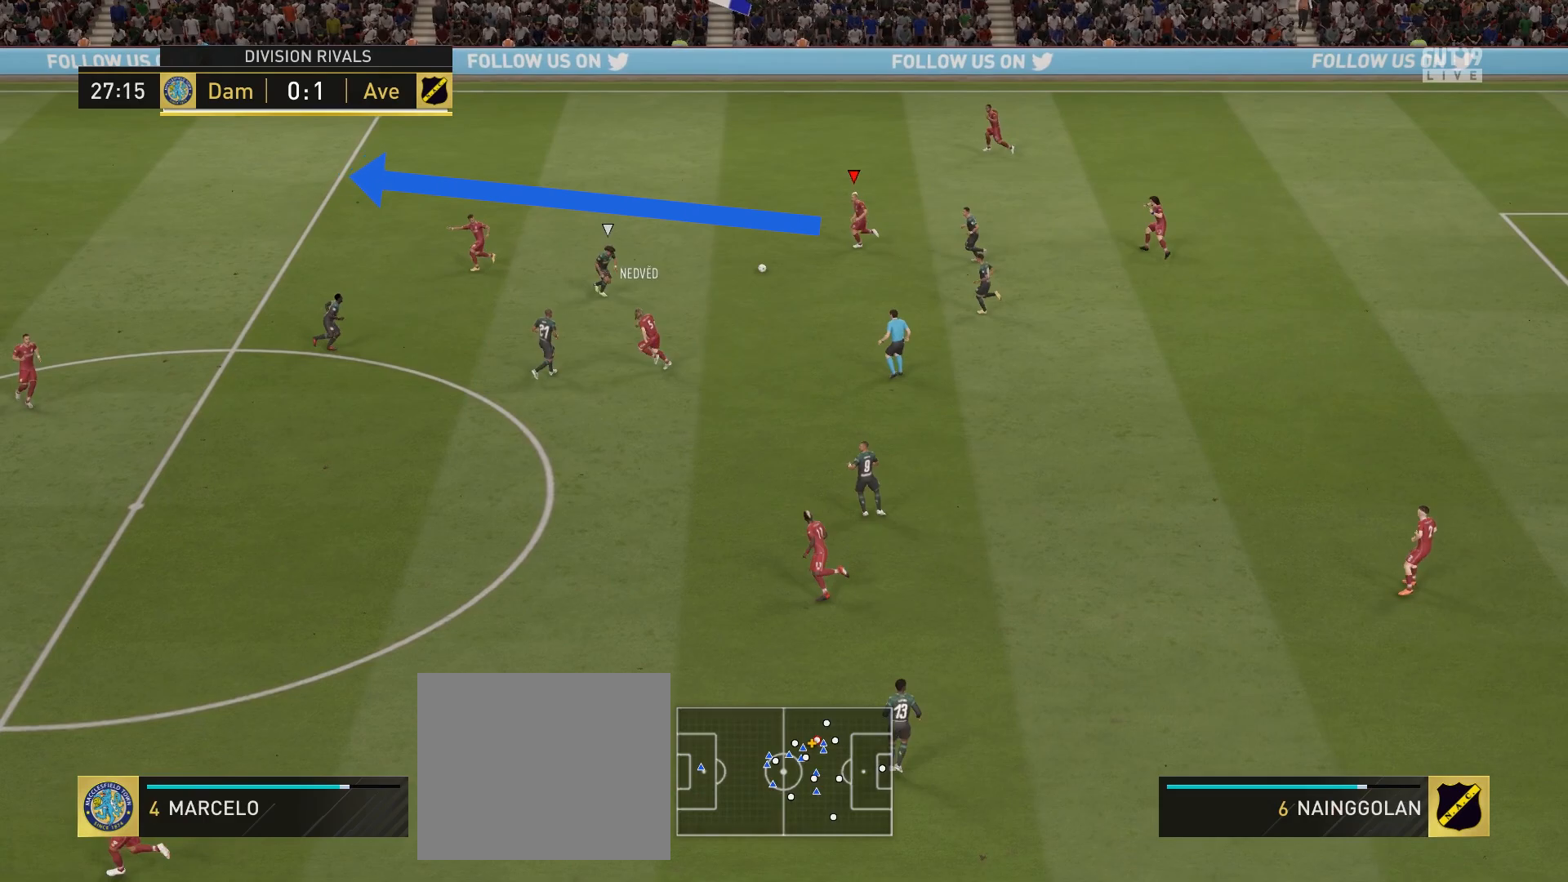
{"buttons": ["TRIANGLE"], "left_stick": "up-left", "right_stick": "center", "events": []}
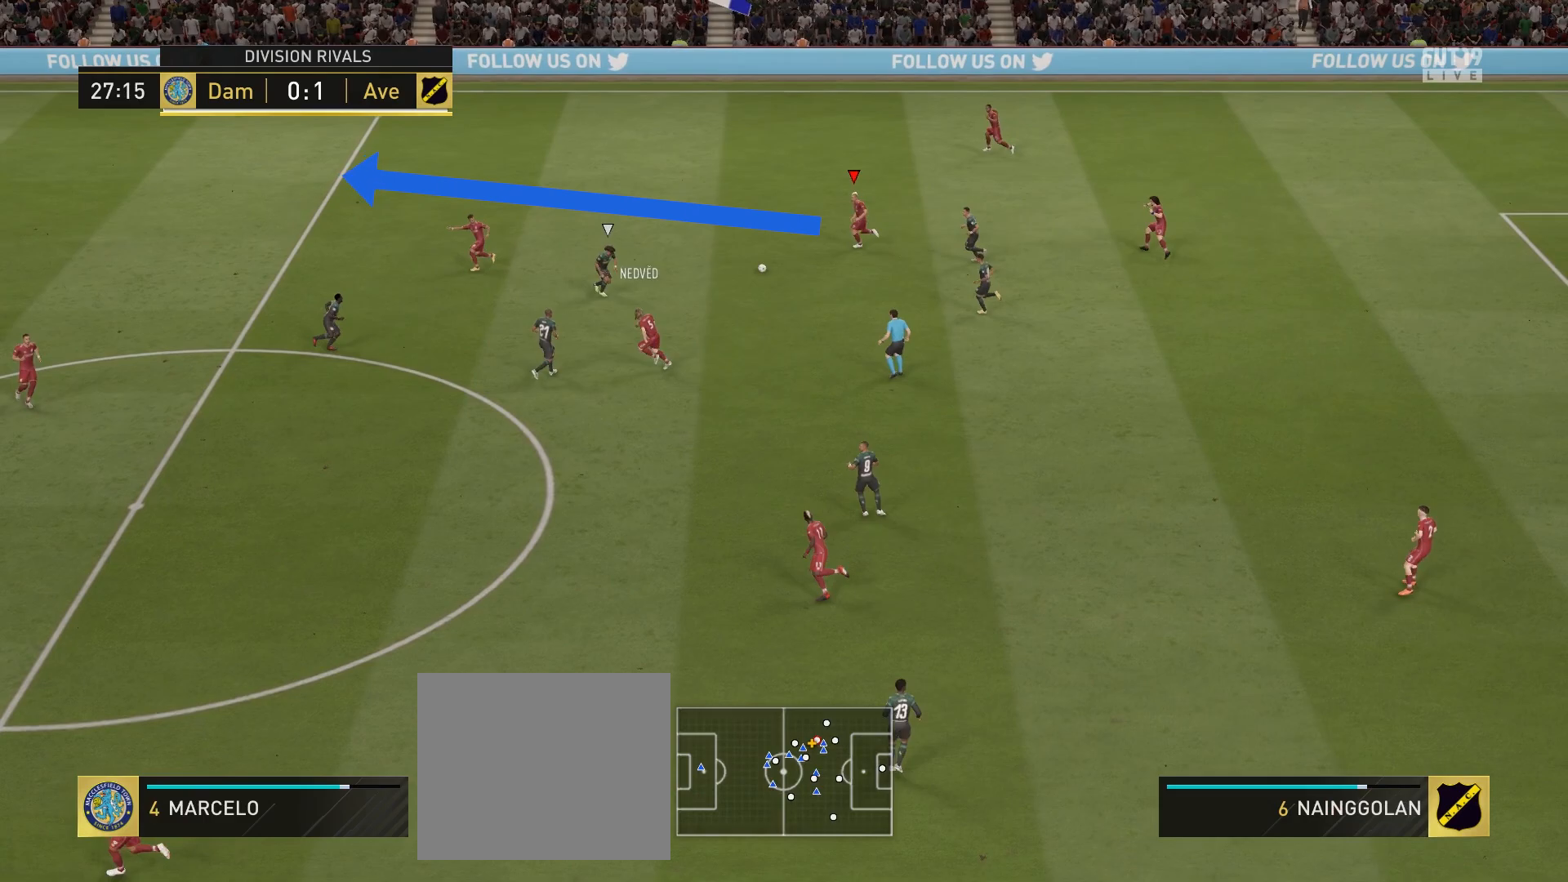
{"buttons": ["TRIANGLE"], "left_stick": "up-left", "right_stick": "center", "events": []}
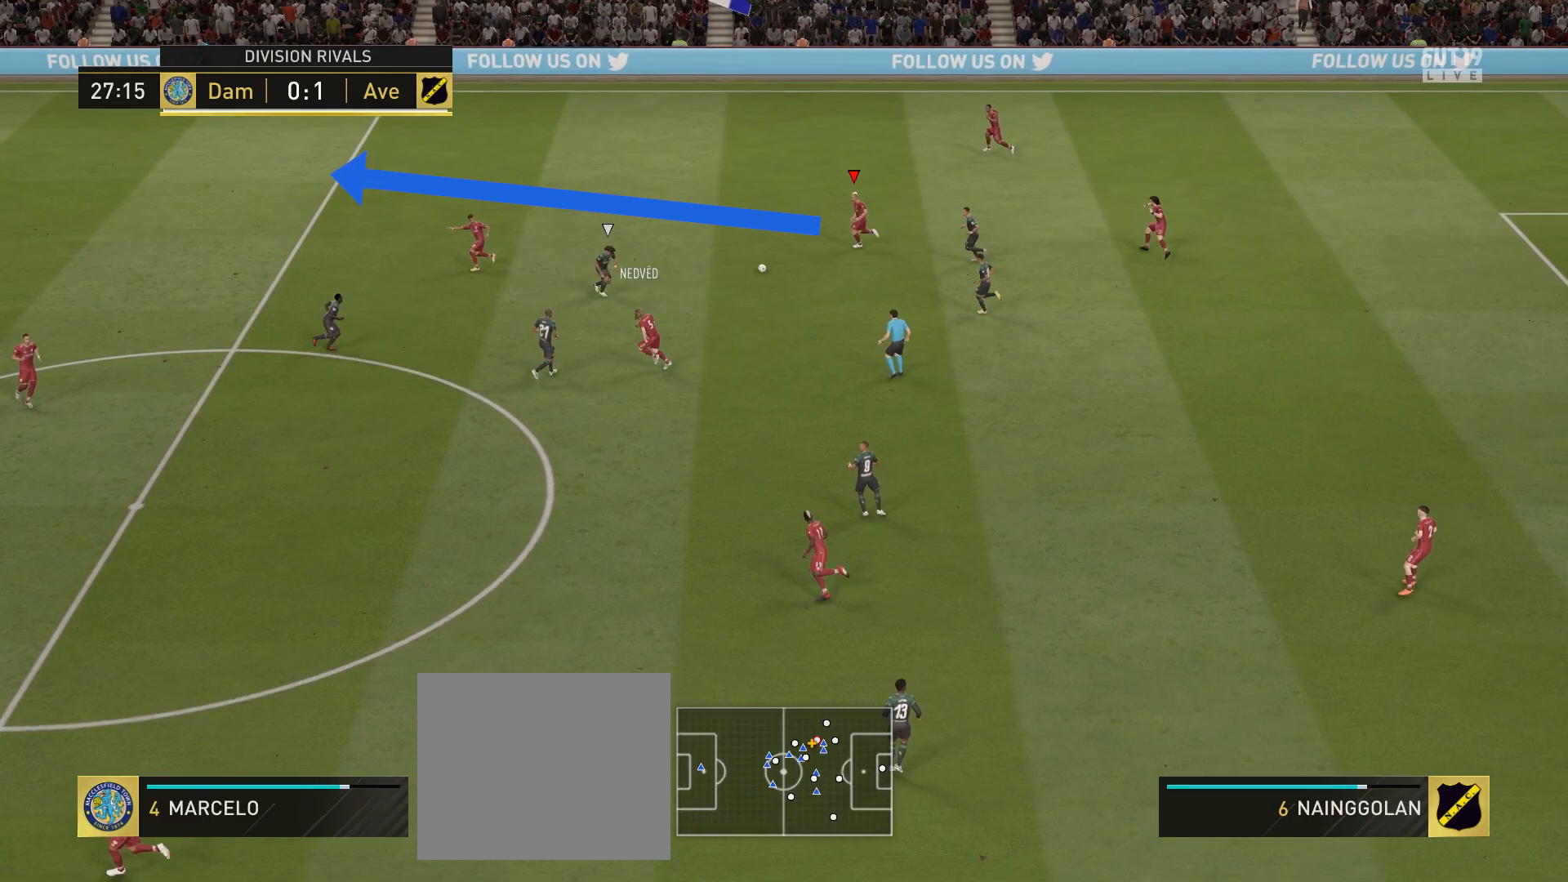
{"buttons": ["TRIANGLE"], "left_stick": "up-left", "right_stick": "center", "events": []}
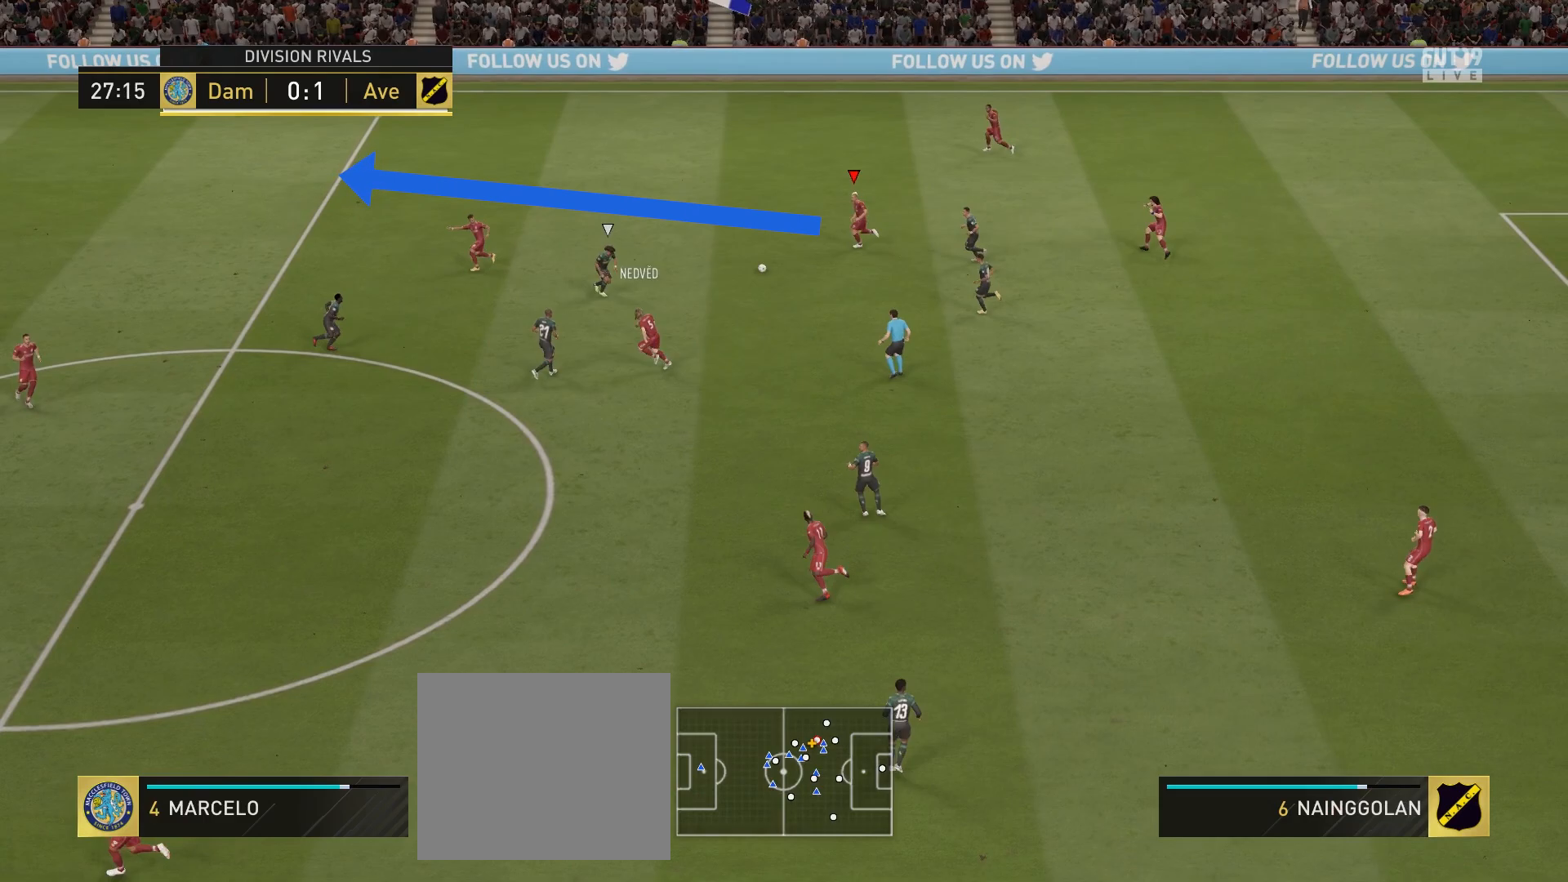
{"buttons": ["TRIANGLE"], "left_stick": "up-left", "right_stick": "center", "events": []}
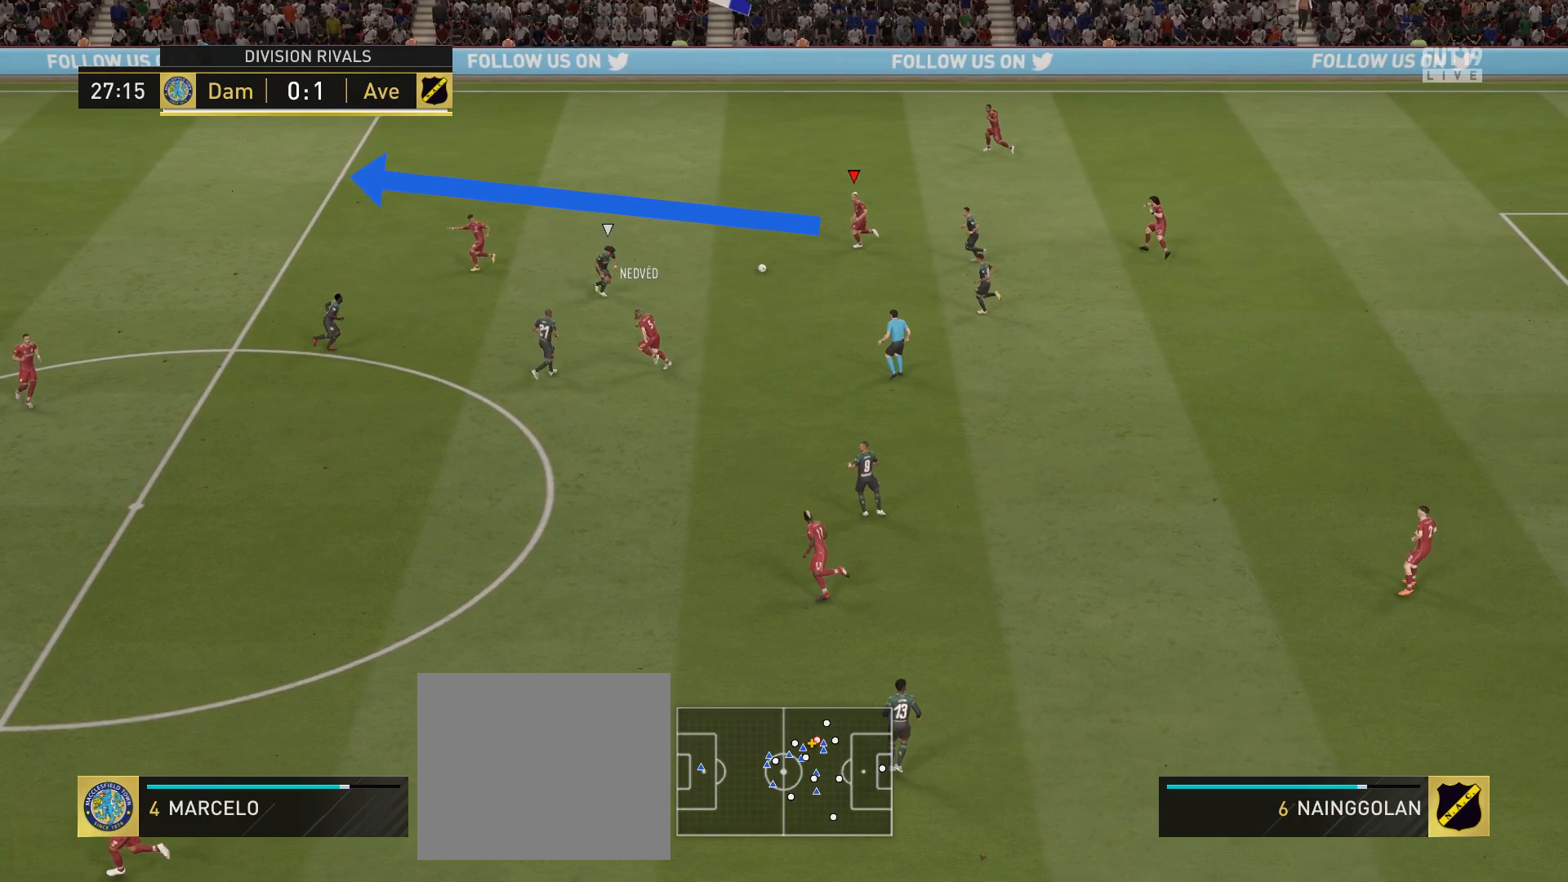
{"buttons": ["TRIANGLE"], "left_stick": "up-left", "right_stick": "center", "events": []}
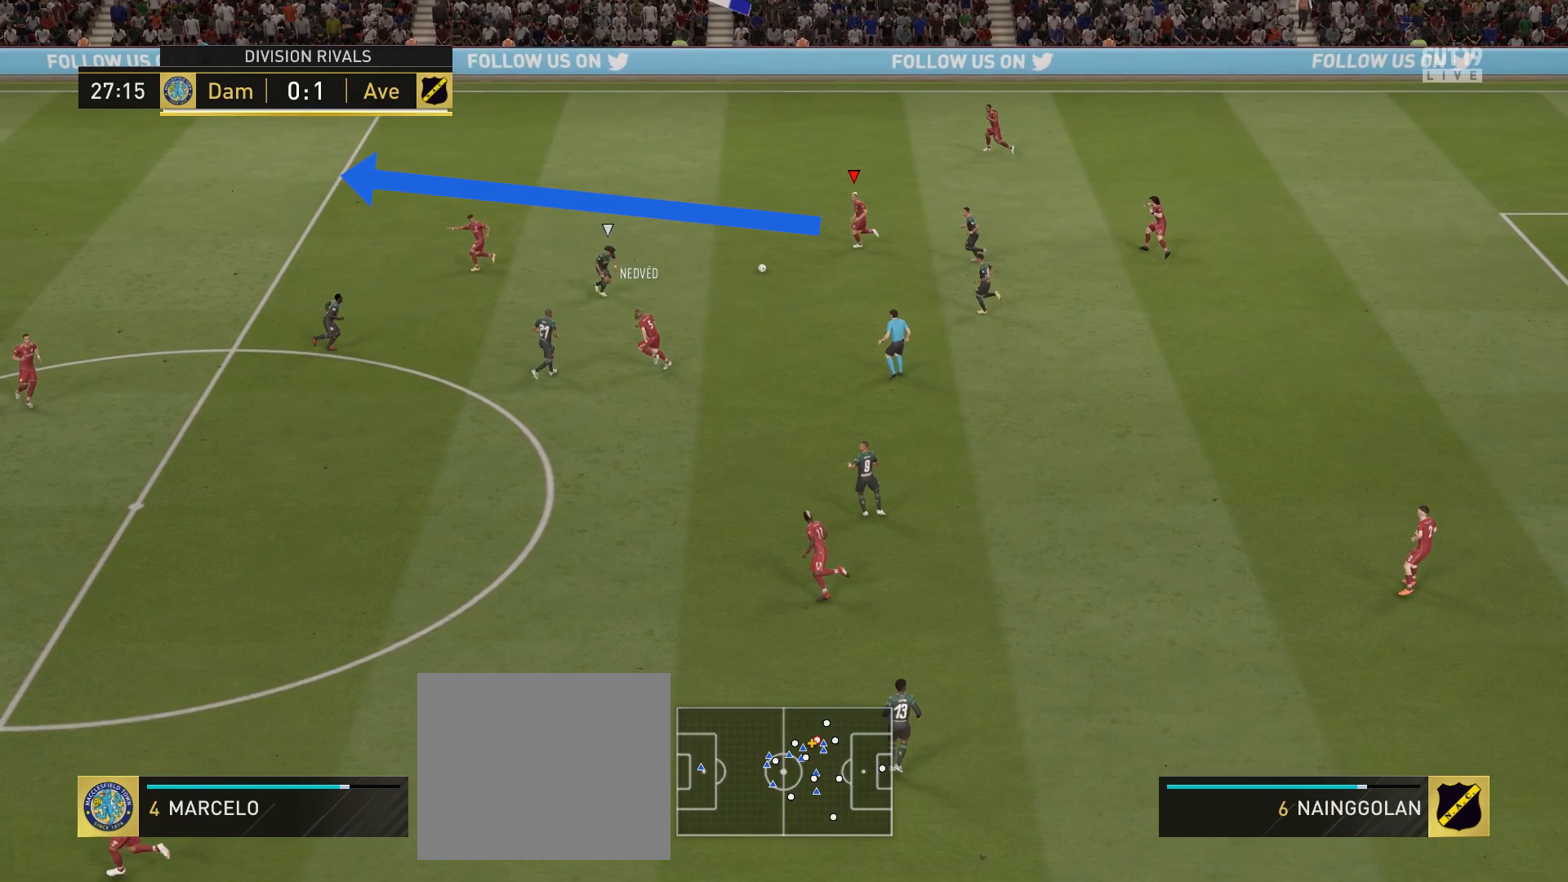
{"buttons": ["TRIANGLE"], "left_stick": "up-left", "right_stick": "center", "events": []}
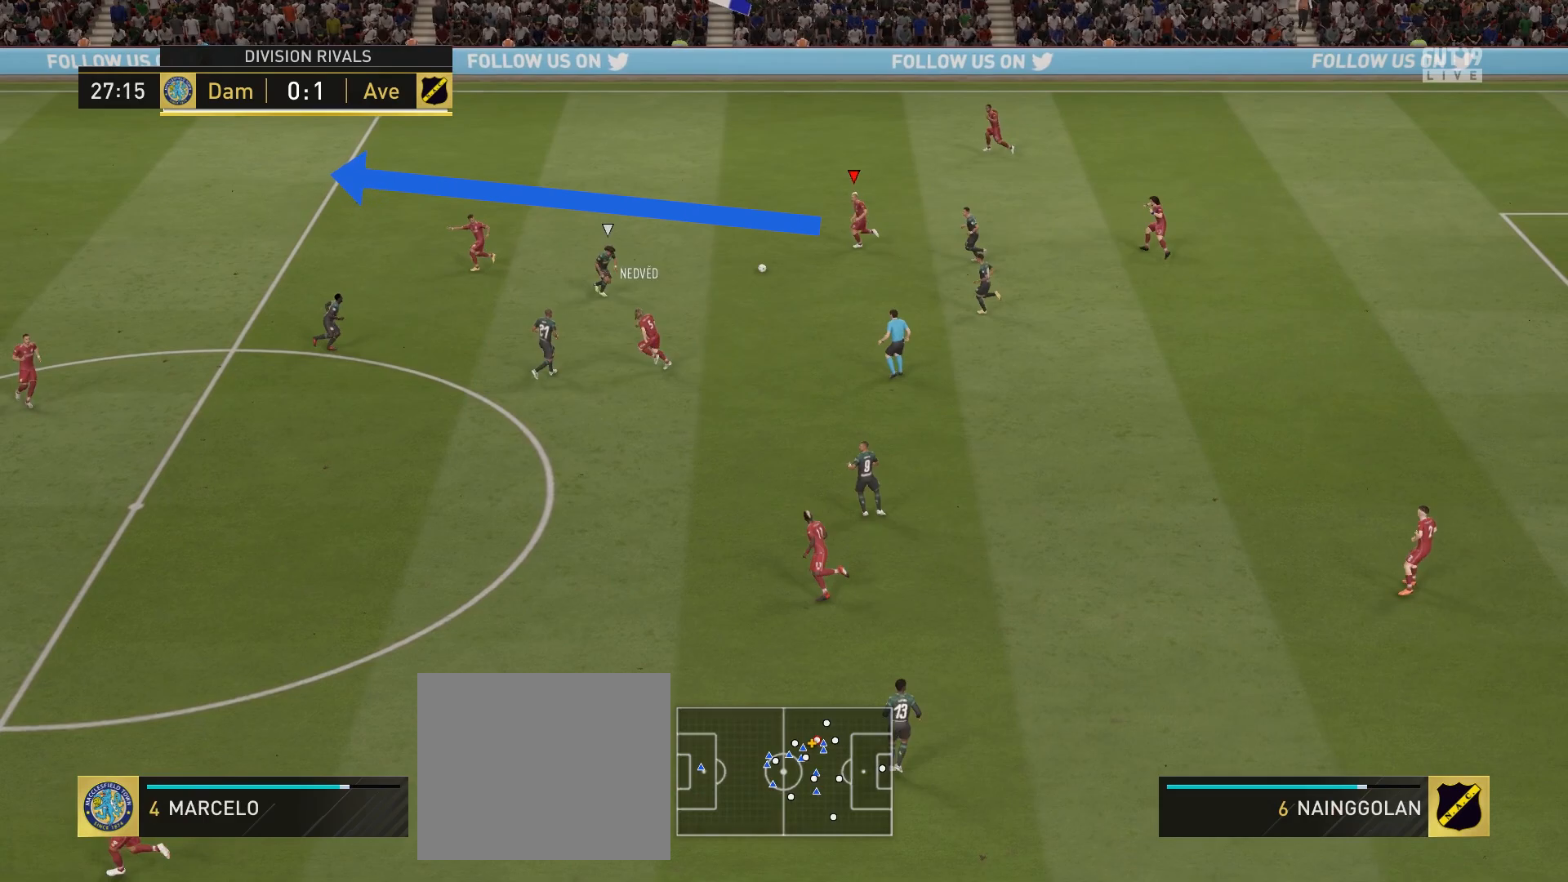
{"buttons": ["TRIANGLE"], "left_stick": "up-left", "right_stick": "center", "events": []}
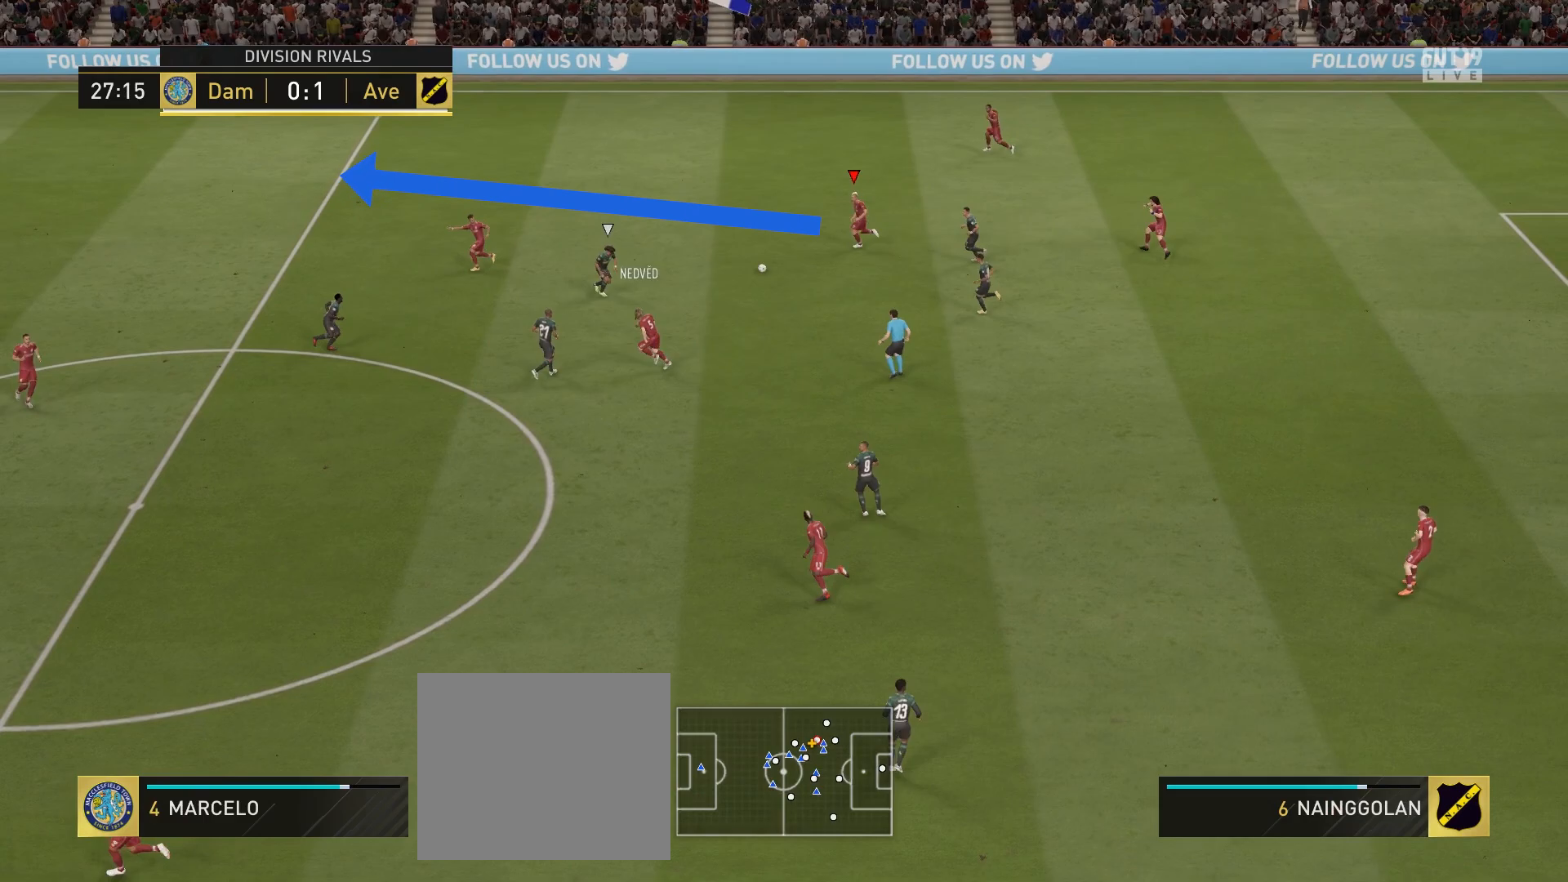
{"buttons": ["TRIANGLE"], "left_stick": "up-left", "right_stick": "center", "events": []}
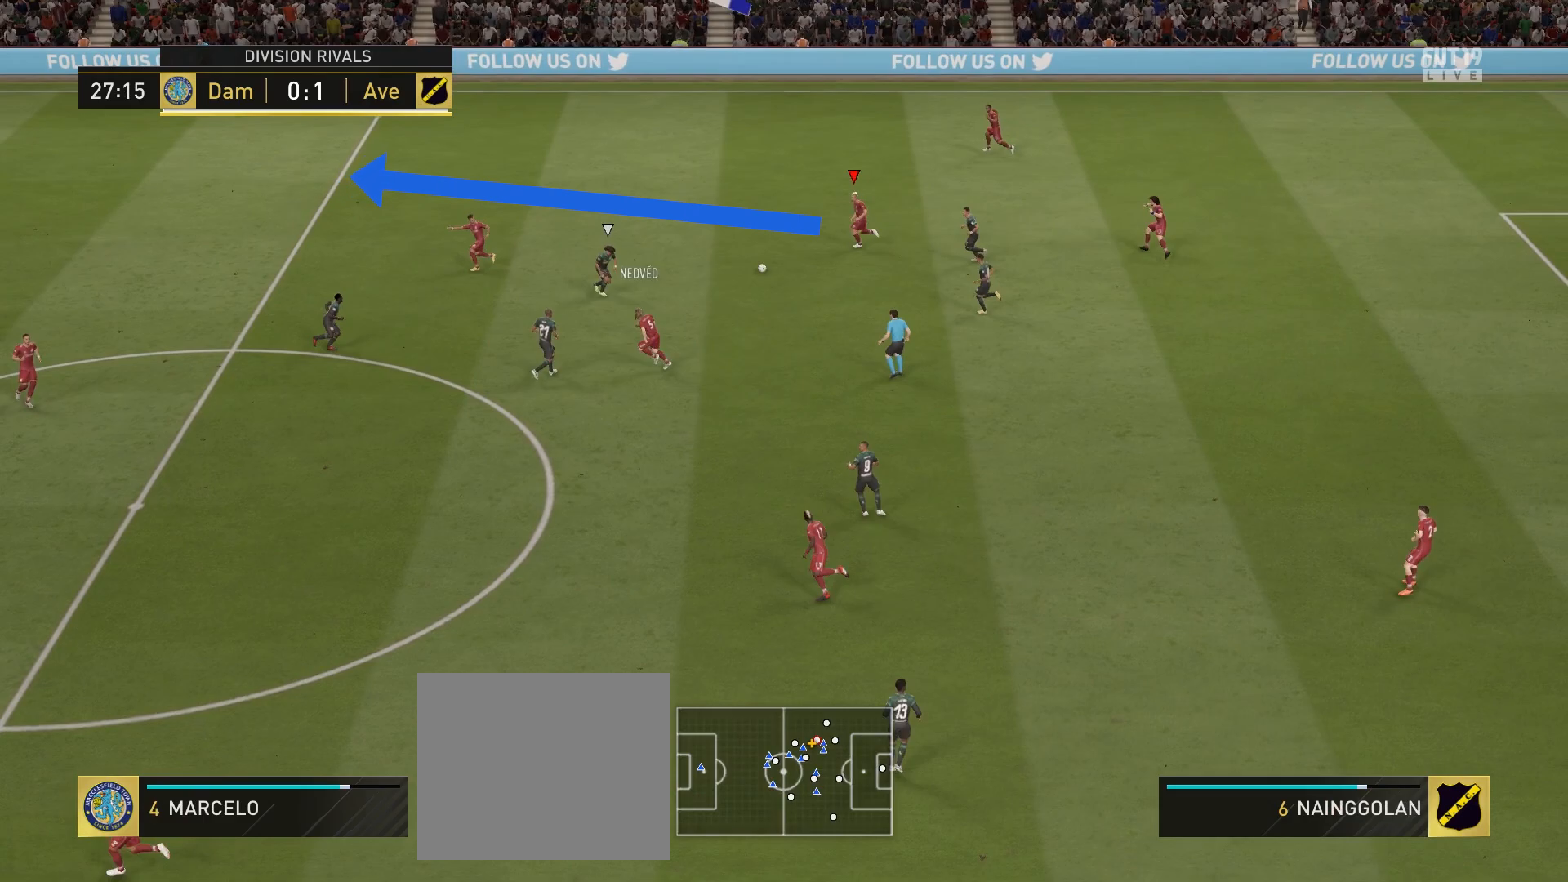
{"buttons": ["TRIANGLE"], "left_stick": "up-left", "right_stick": "center", "events": []}
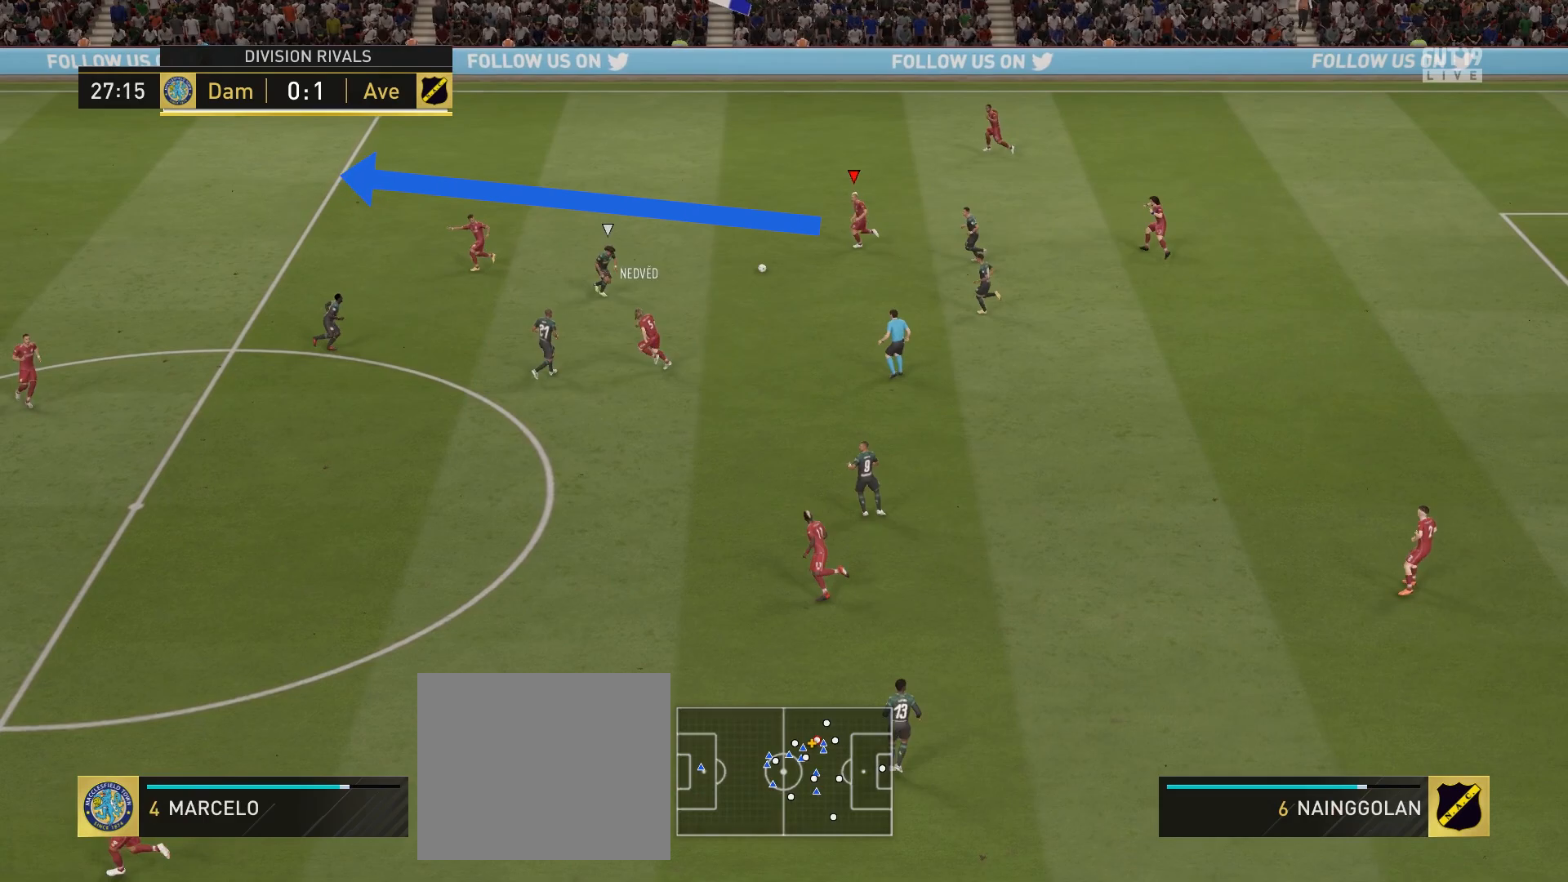
{"buttons": ["TRIANGLE"], "left_stick": "up-left", "right_stick": "center", "events": []}
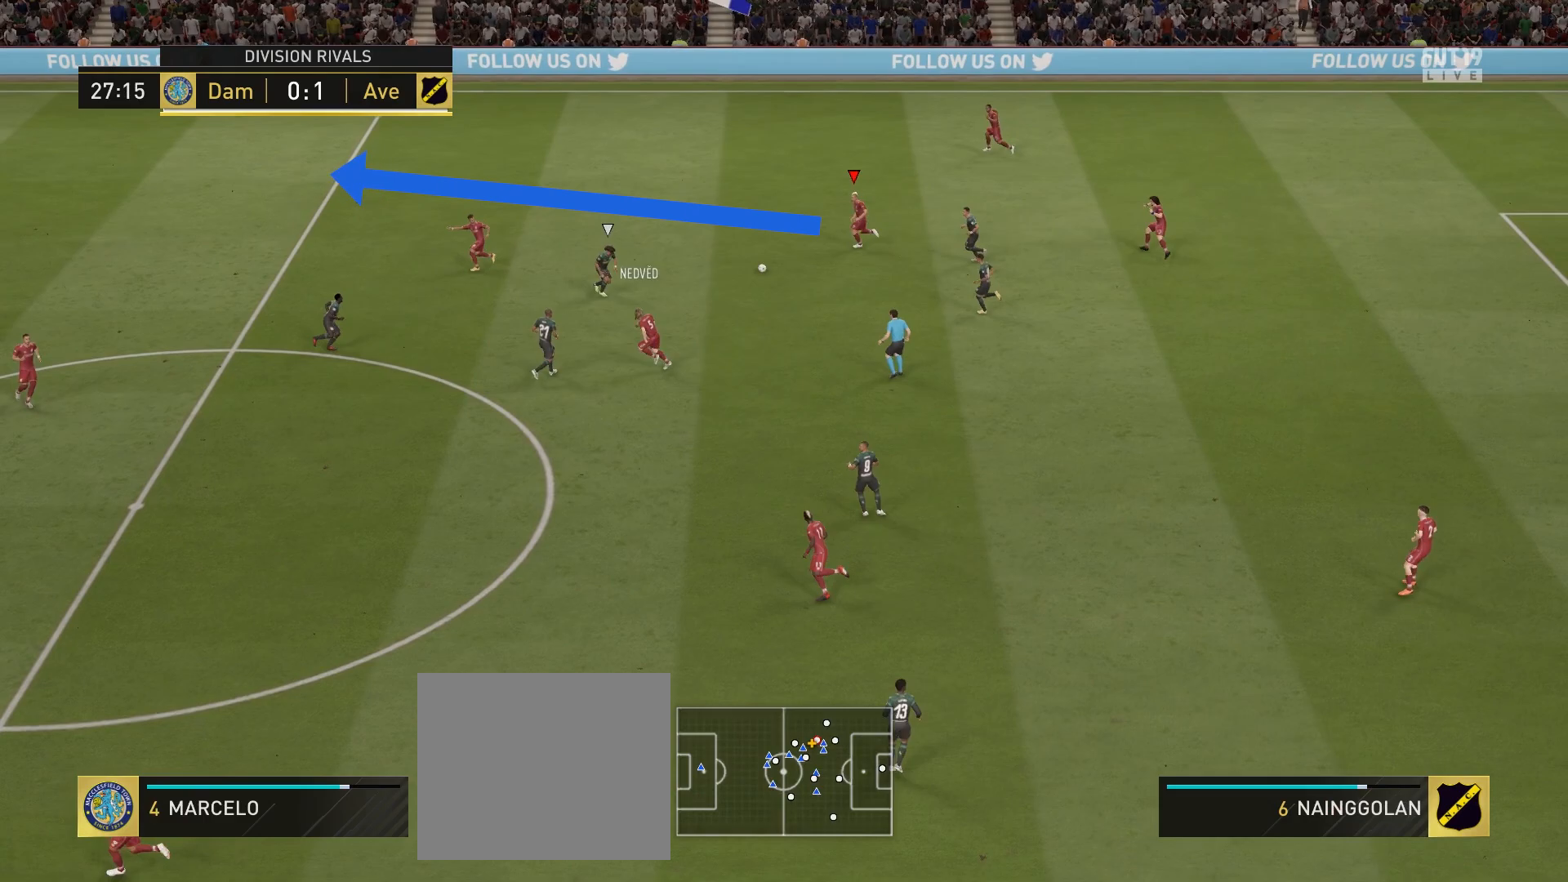
{"buttons": ["TRIANGLE"], "left_stick": "up-left", "right_stick": "center", "events": []}
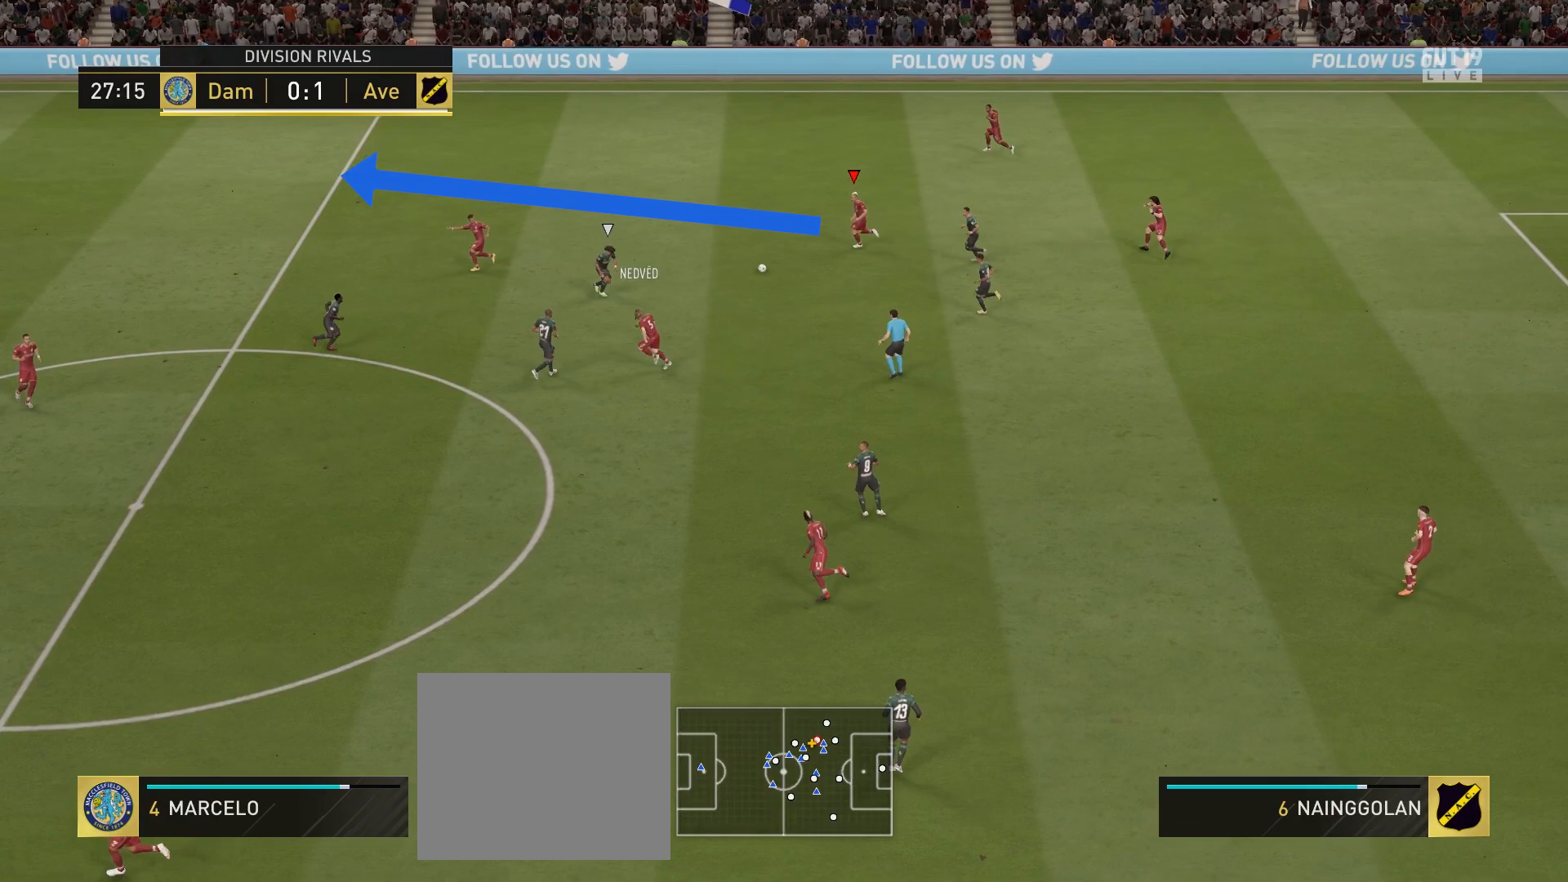
{"buttons": ["TRIANGLE"], "left_stick": "up-left", "right_stick": "center", "events": []}
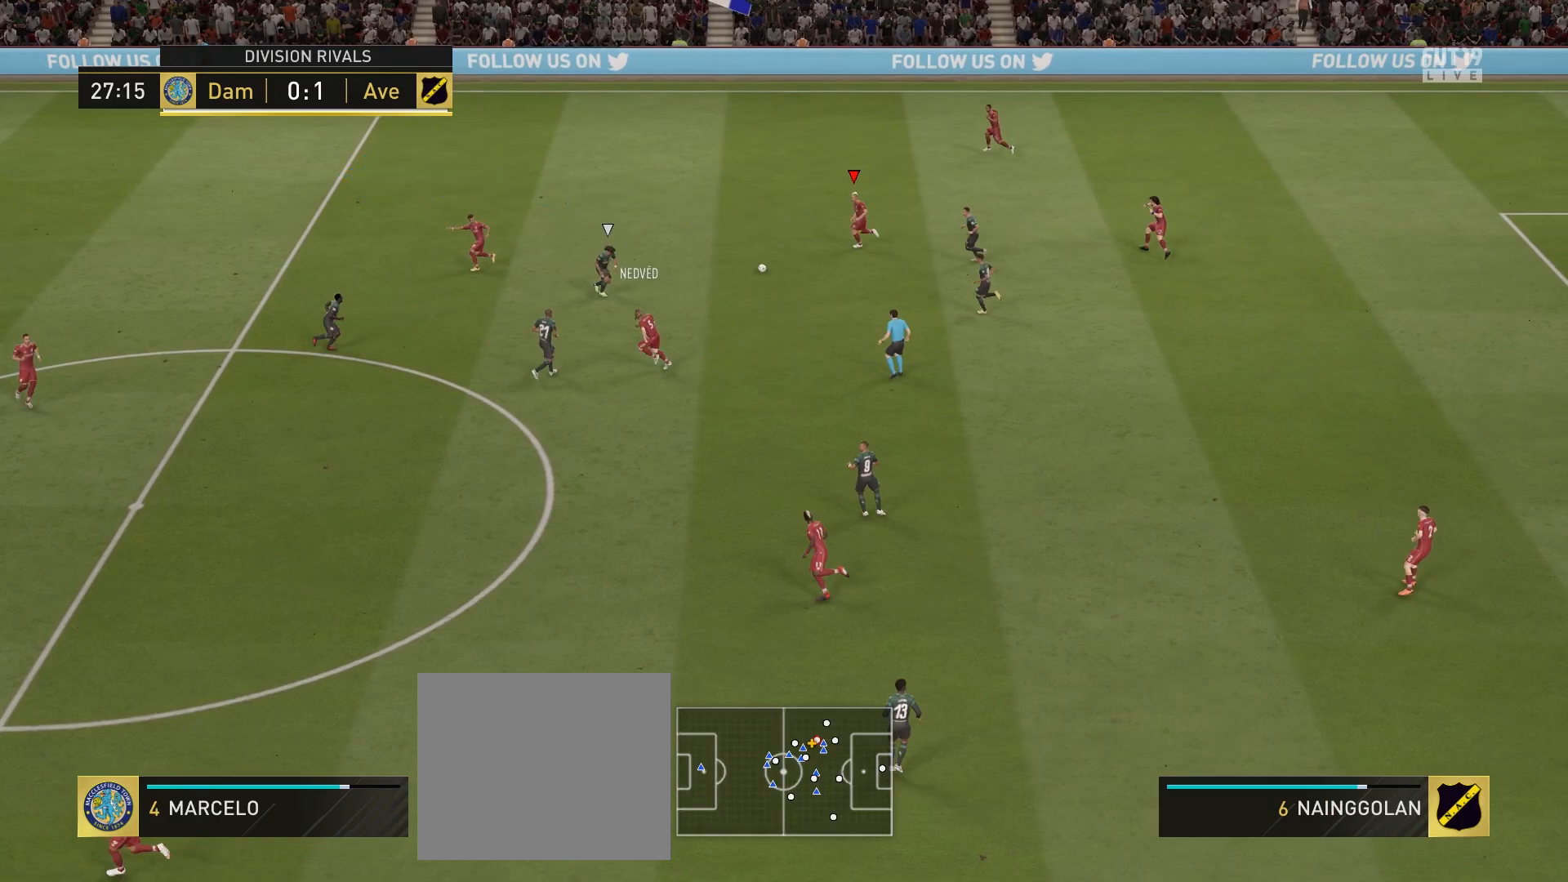
{"buttons": ["TRIANGLE"], "left_stick": "up-left", "right_stick": "center", "events": []}
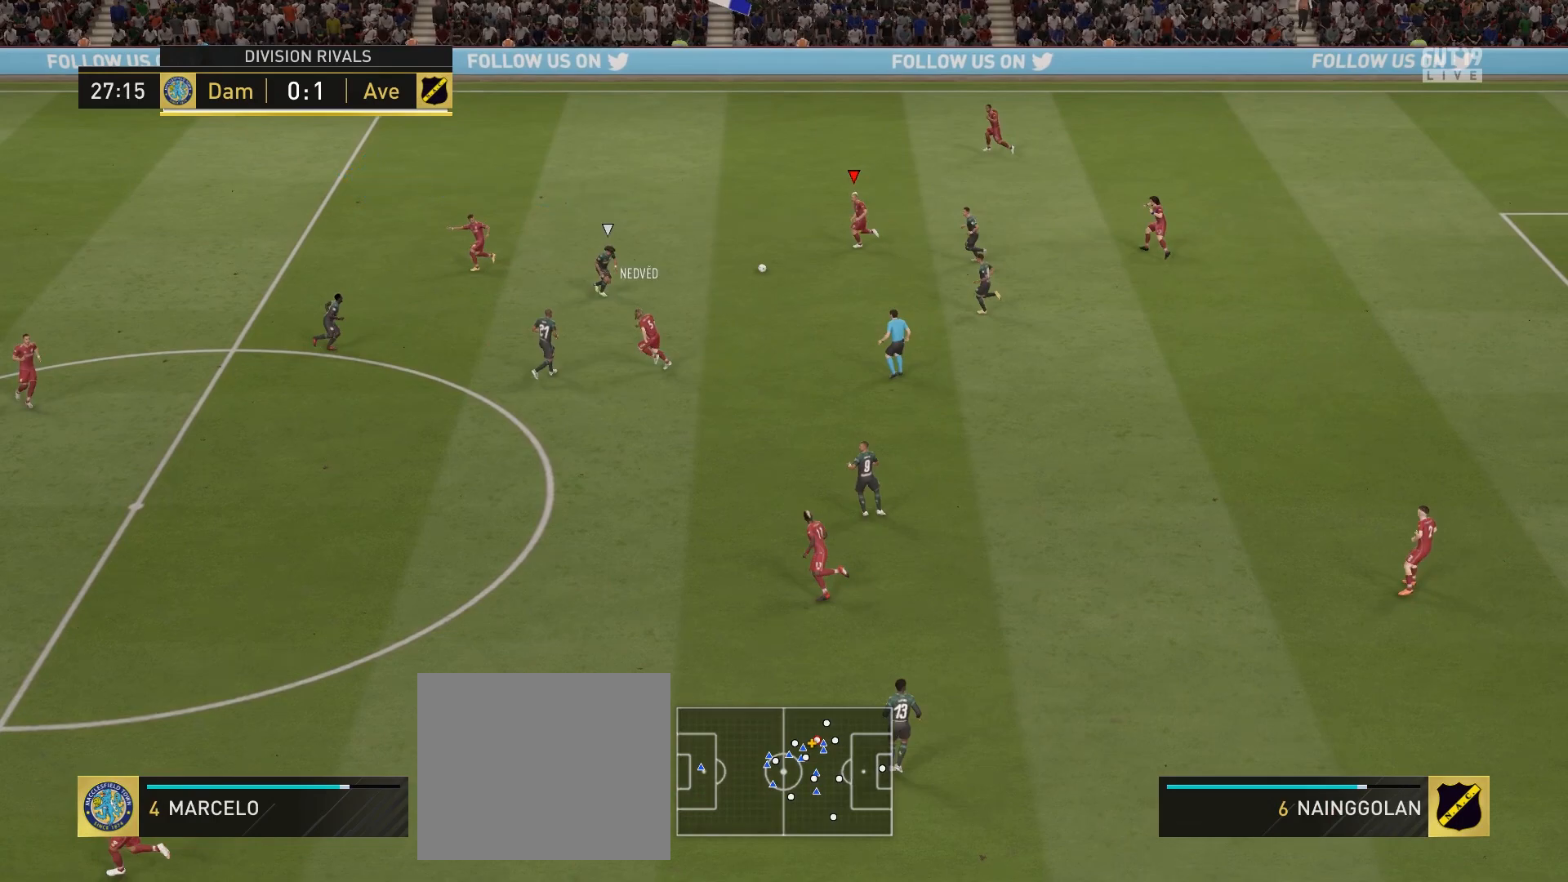
{"buttons": [], "left_stick": "up-left", "right_stick": "center", "events": [[200, "TRIANGLE", "up"]]}
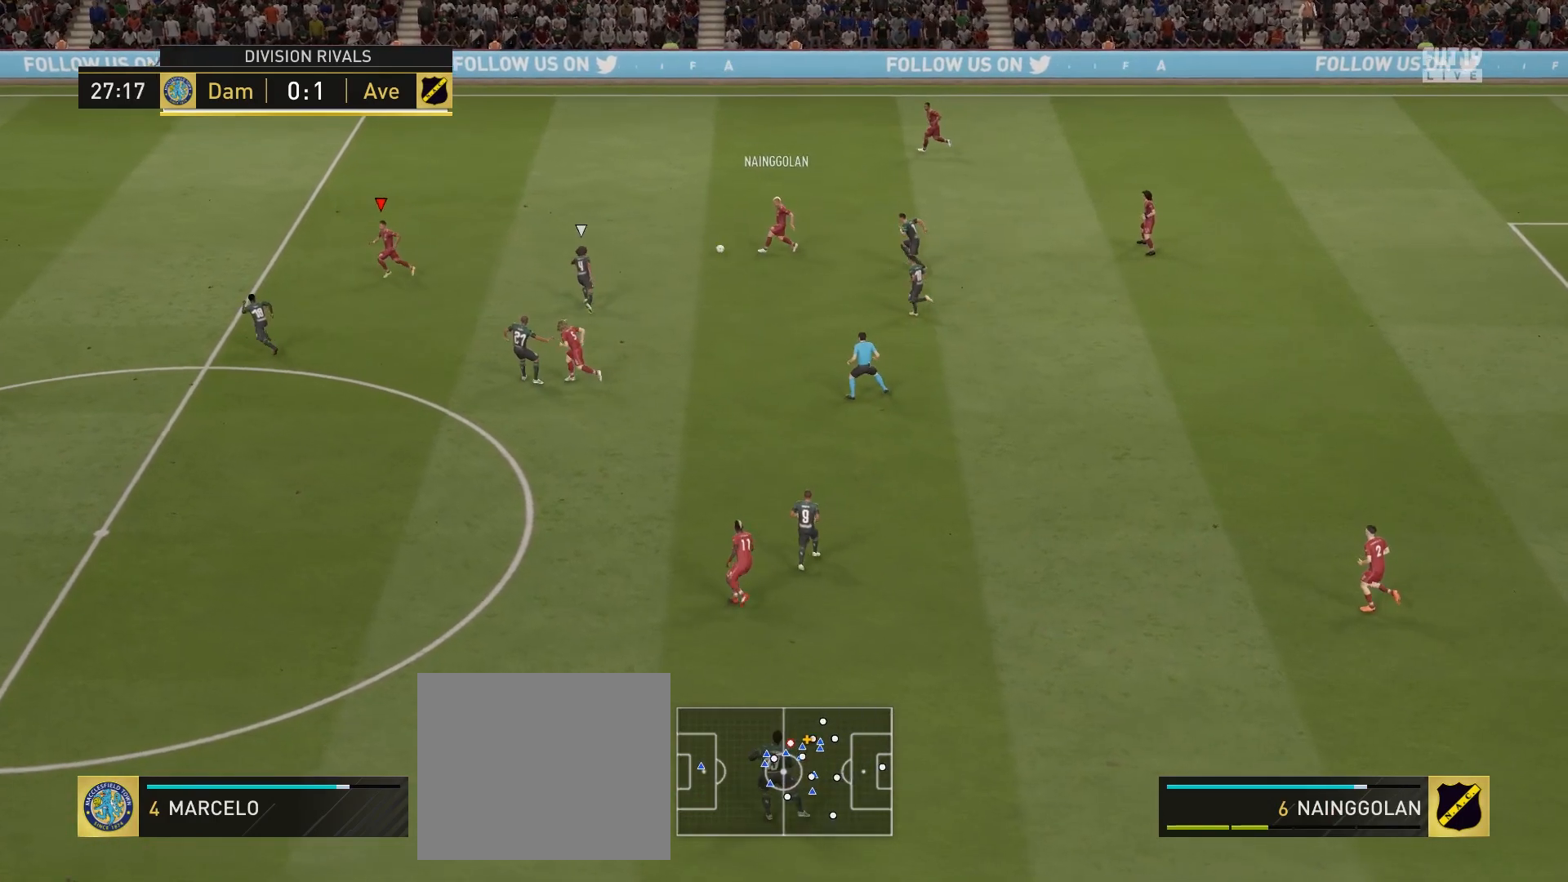
{"buttons": ["R2"], "left_stick": "up-left", "right_stick": "center", "events": [[267, "R2", "down"]]}
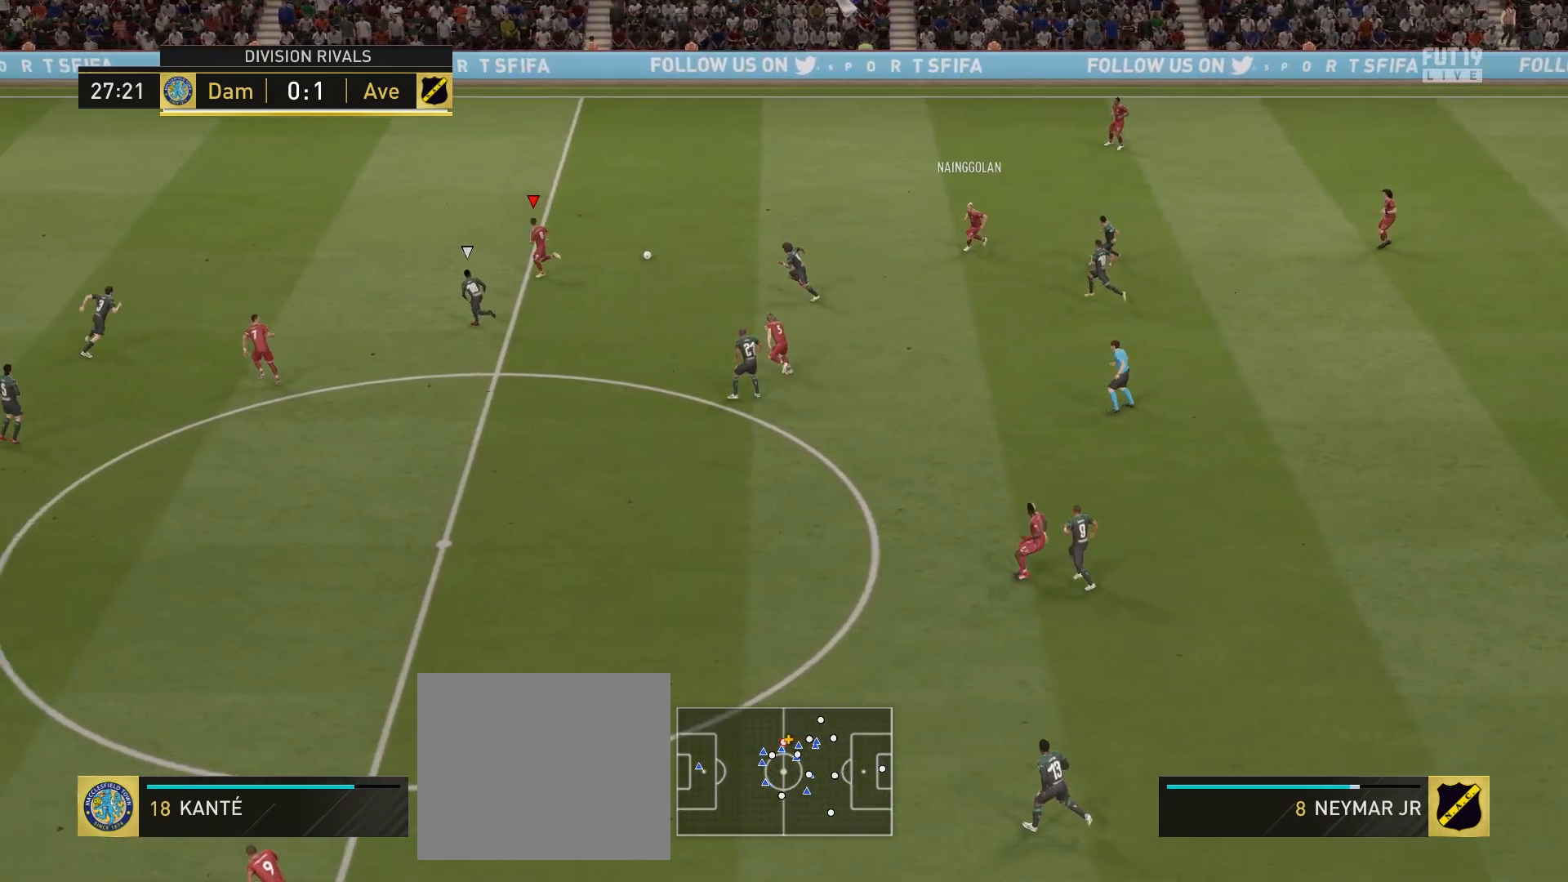
{"buttons": ["R2"], "left_stick": "up-left", "right_stick": "center", "events": []}
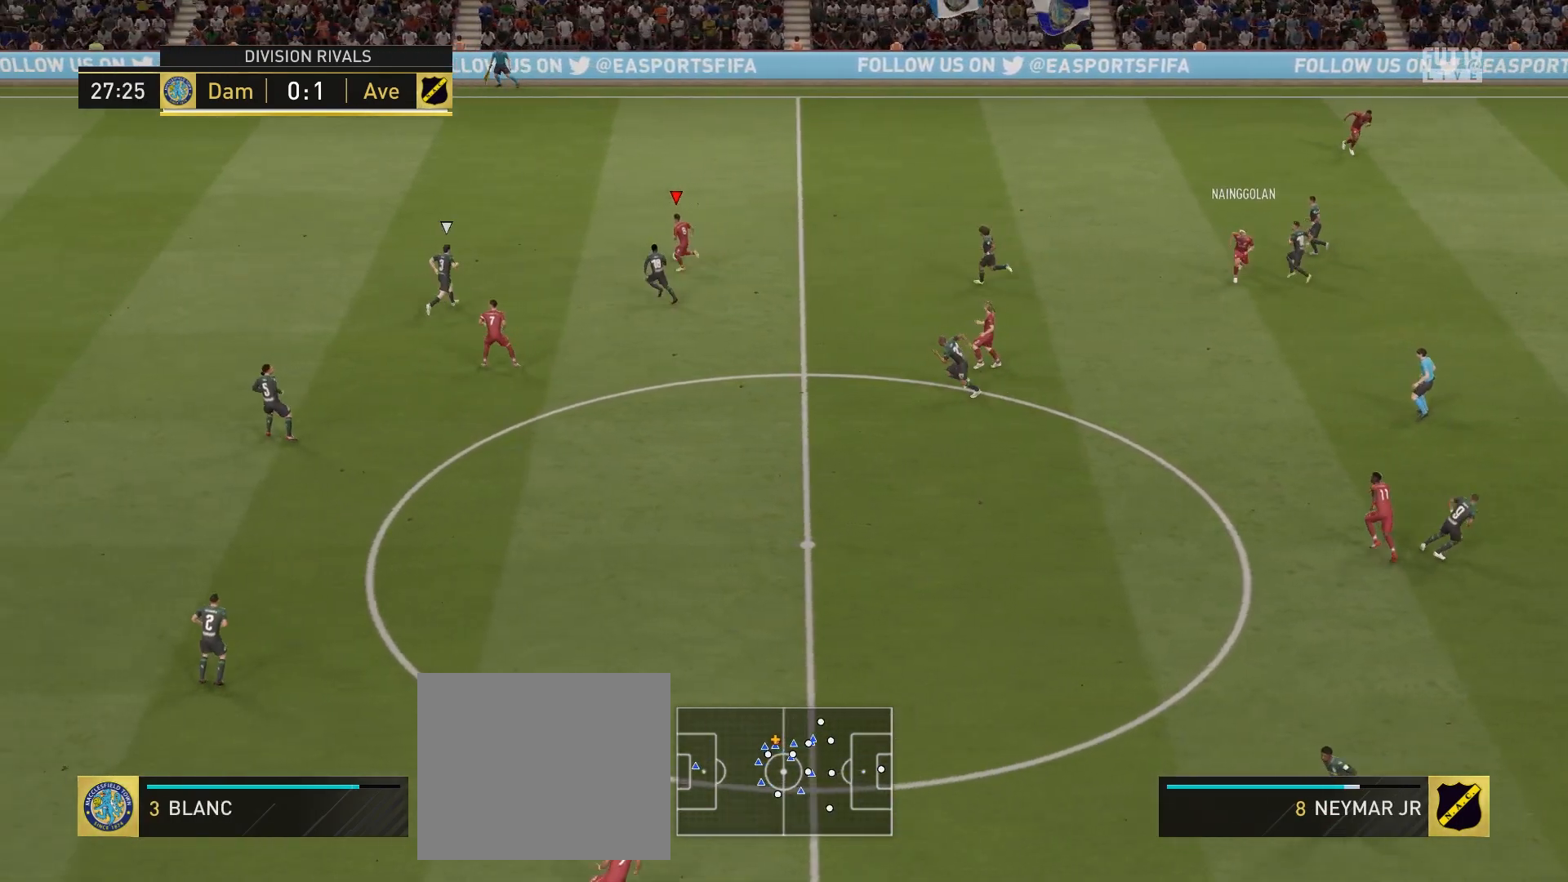
{"buttons": ["R2"], "left_stick": "up-left", "right_stick": "center", "events": []}
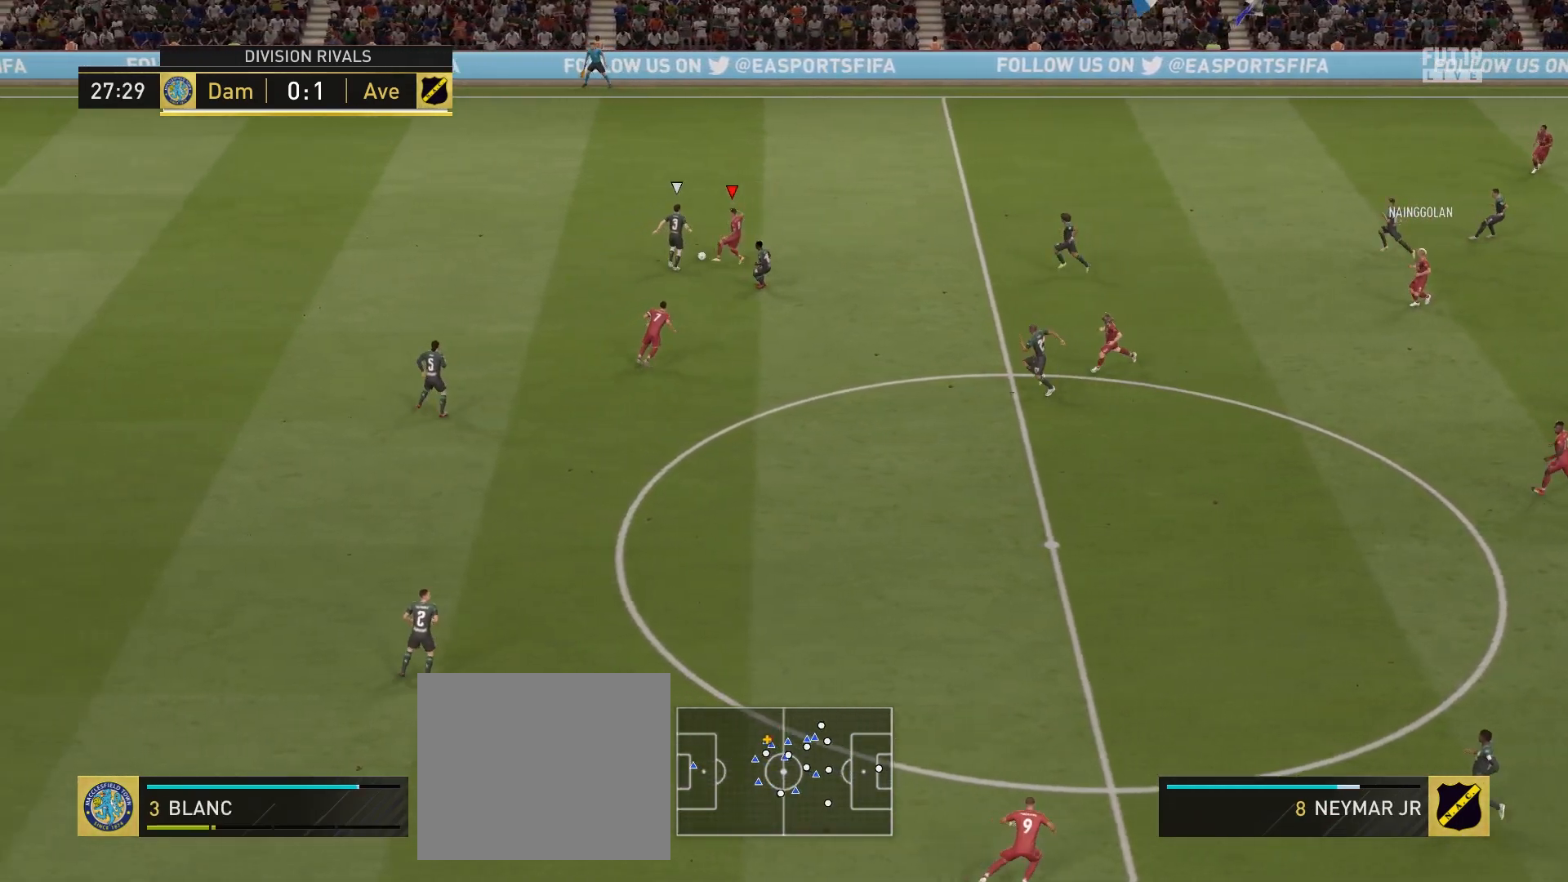
{"buttons": ["R2"], "left_stick": "up", "right_stick": "center", "events": [[433, "left_stick", "up"]]}
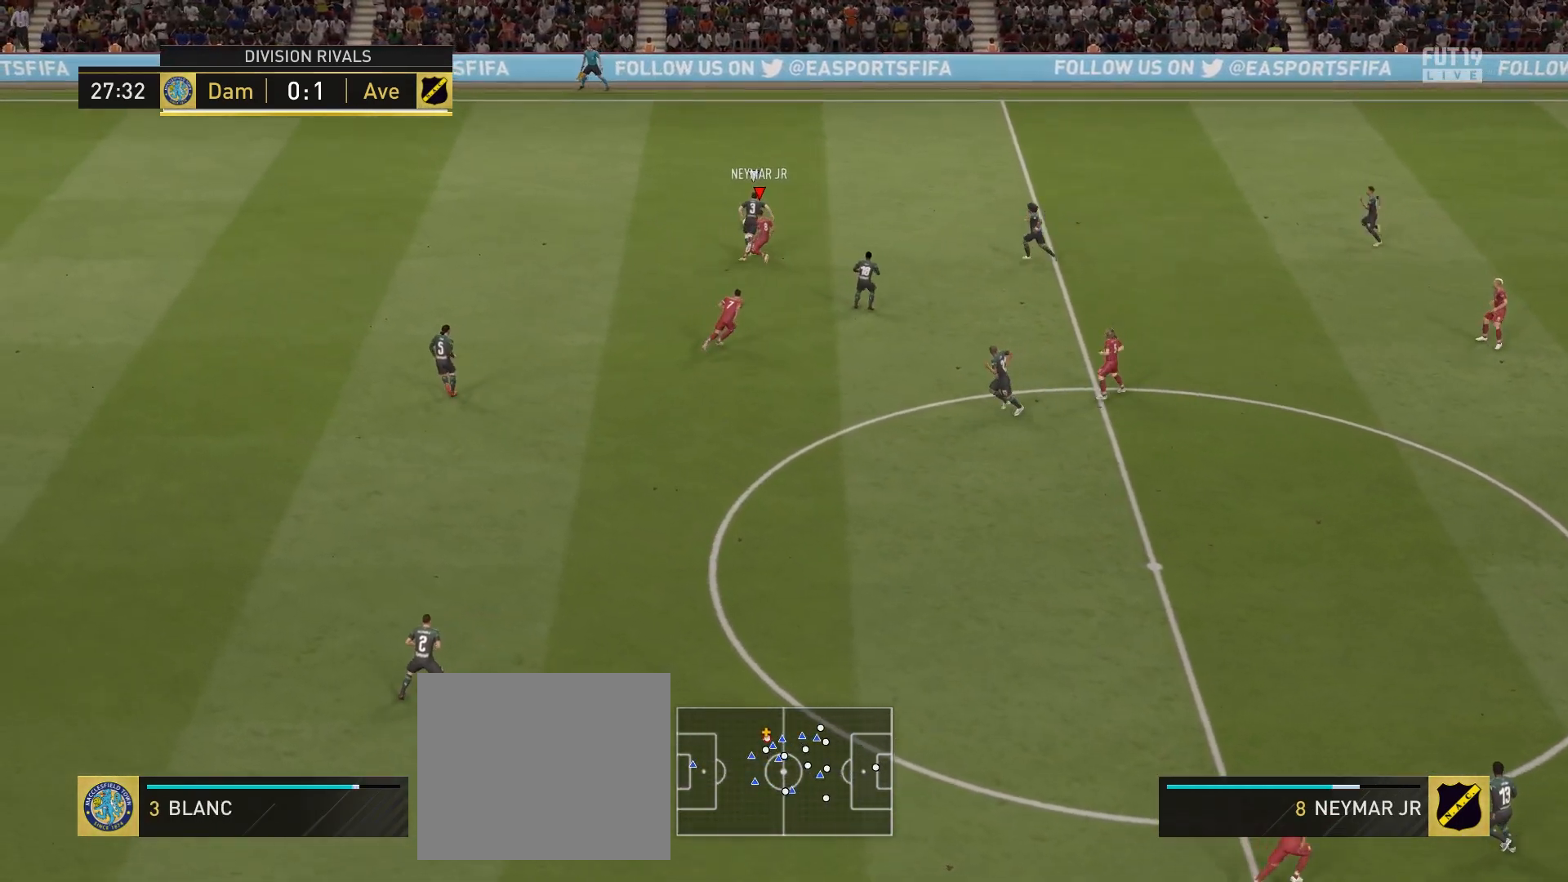
{"buttons": ["R1", "R2"], "left_stick": "up-right", "right_stick": "center", "events": [[183, "left_stick", "up-right"], [317, "R1", "down"]]}
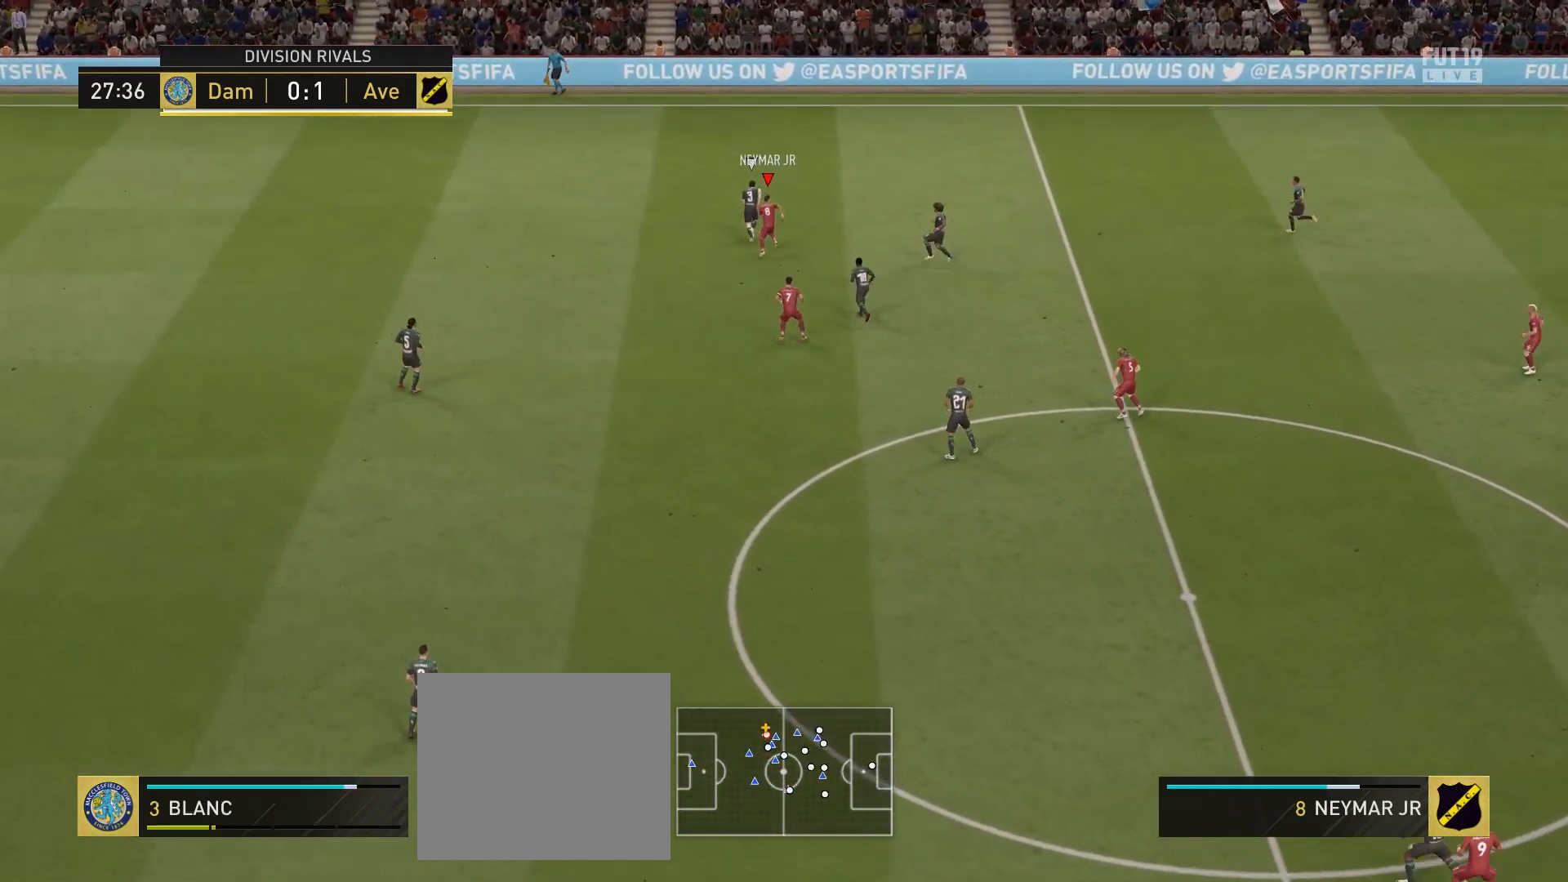
{"buttons": ["R1", "R2"], "left_stick": "up-right", "right_stick": "center", "events": []}
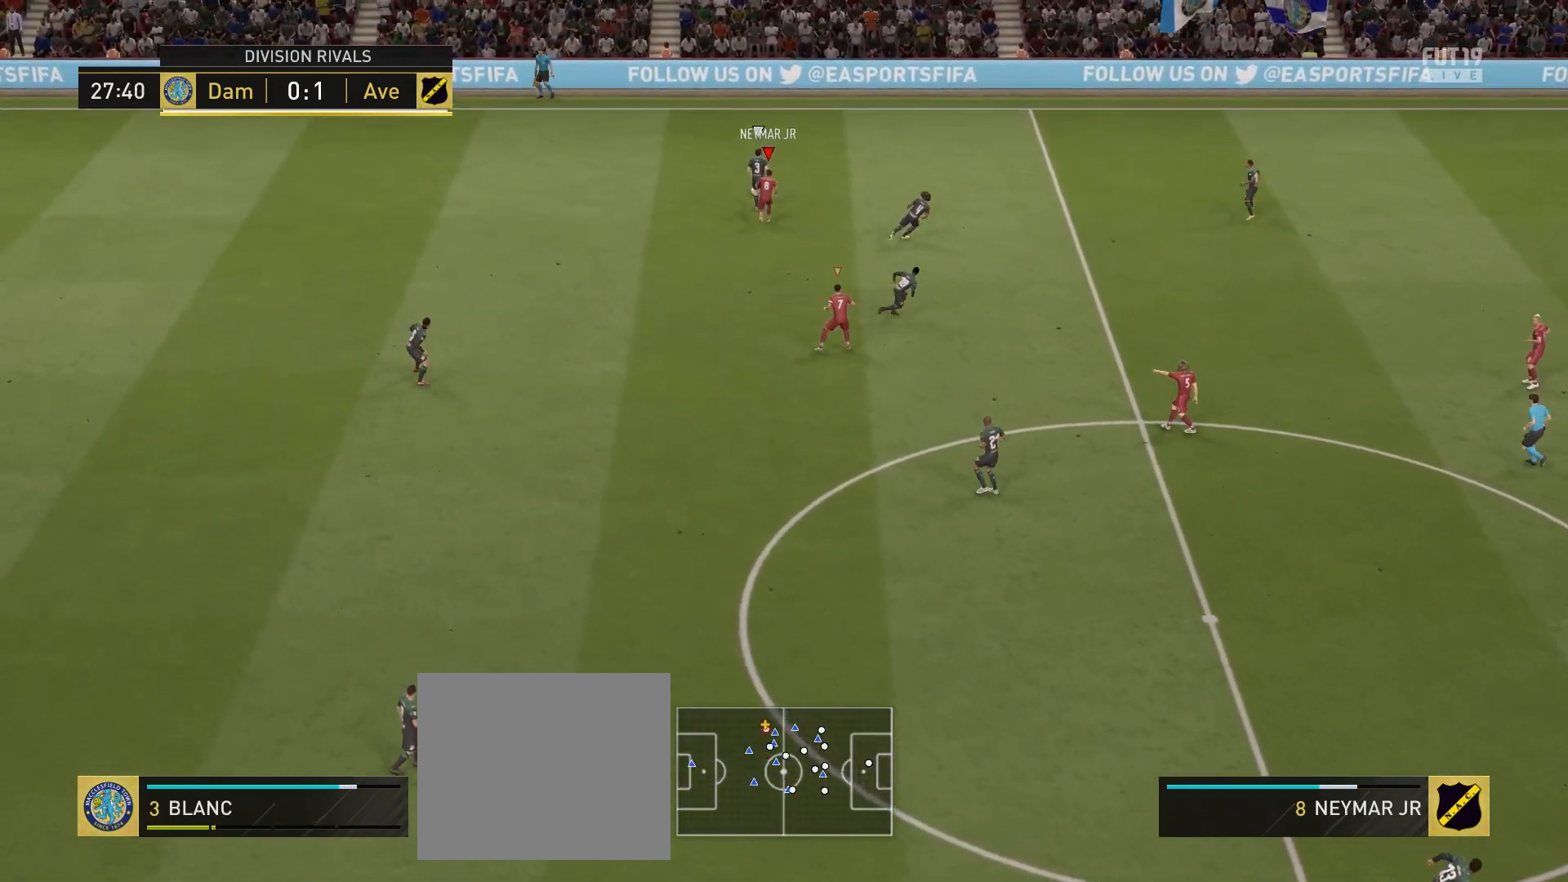
{"buttons": ["R2"], "left_stick": "up", "right_stick": "center", "events": [[83, "right_stick", "right"], [100, "left_stick", "up"], [233, "right_stick", "center"], [383, "R1", "up"]]}
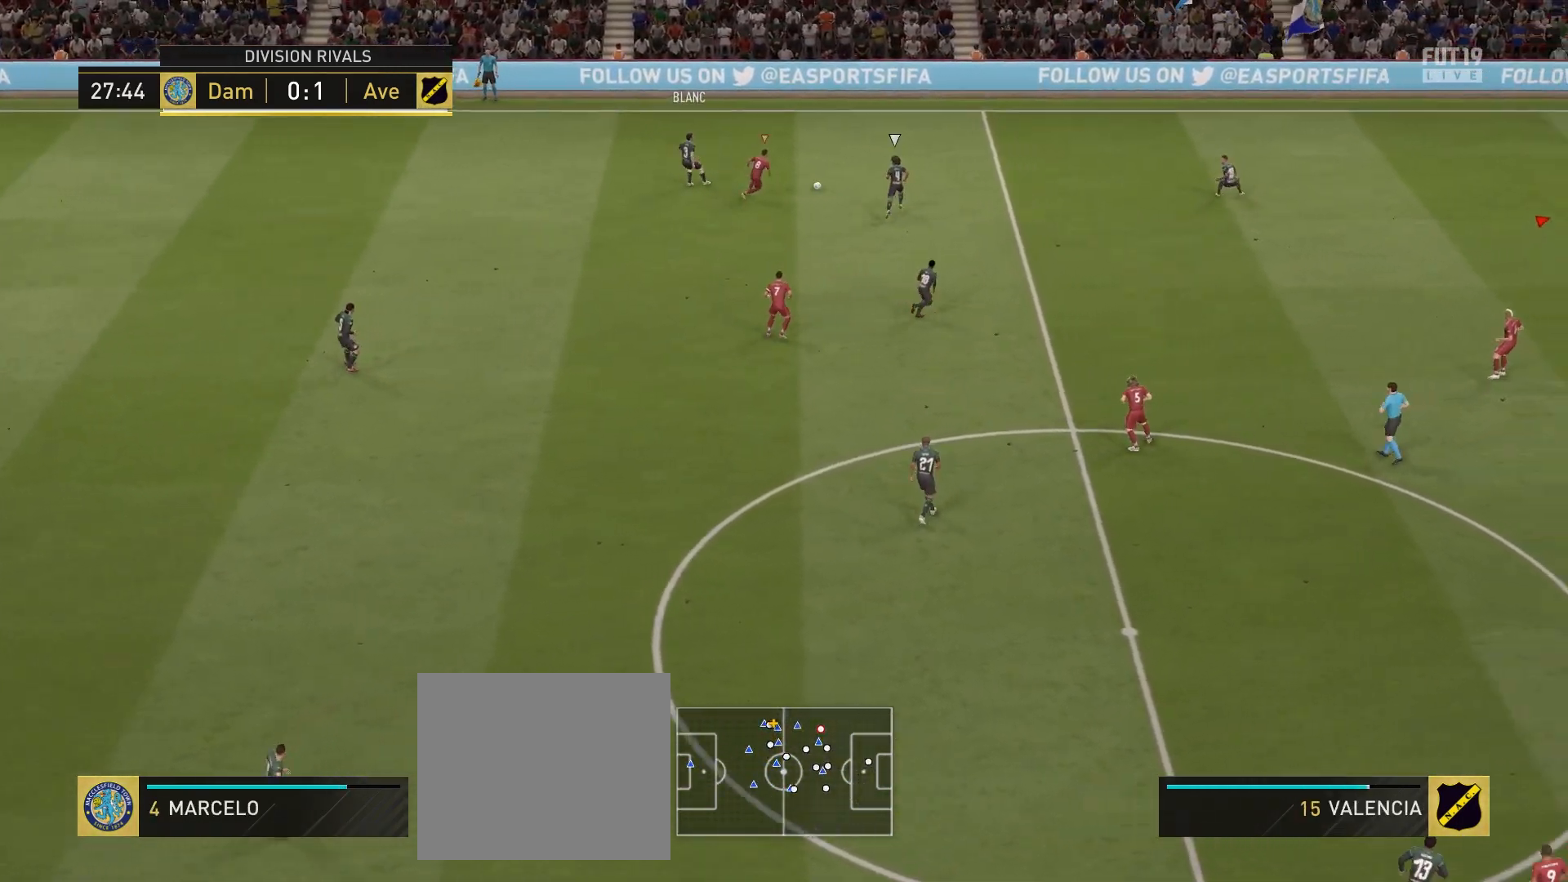
{"buttons": ["R2"], "left_stick": "up", "right_stick": "down", "events": [[333, "right_stick", "down"]]}
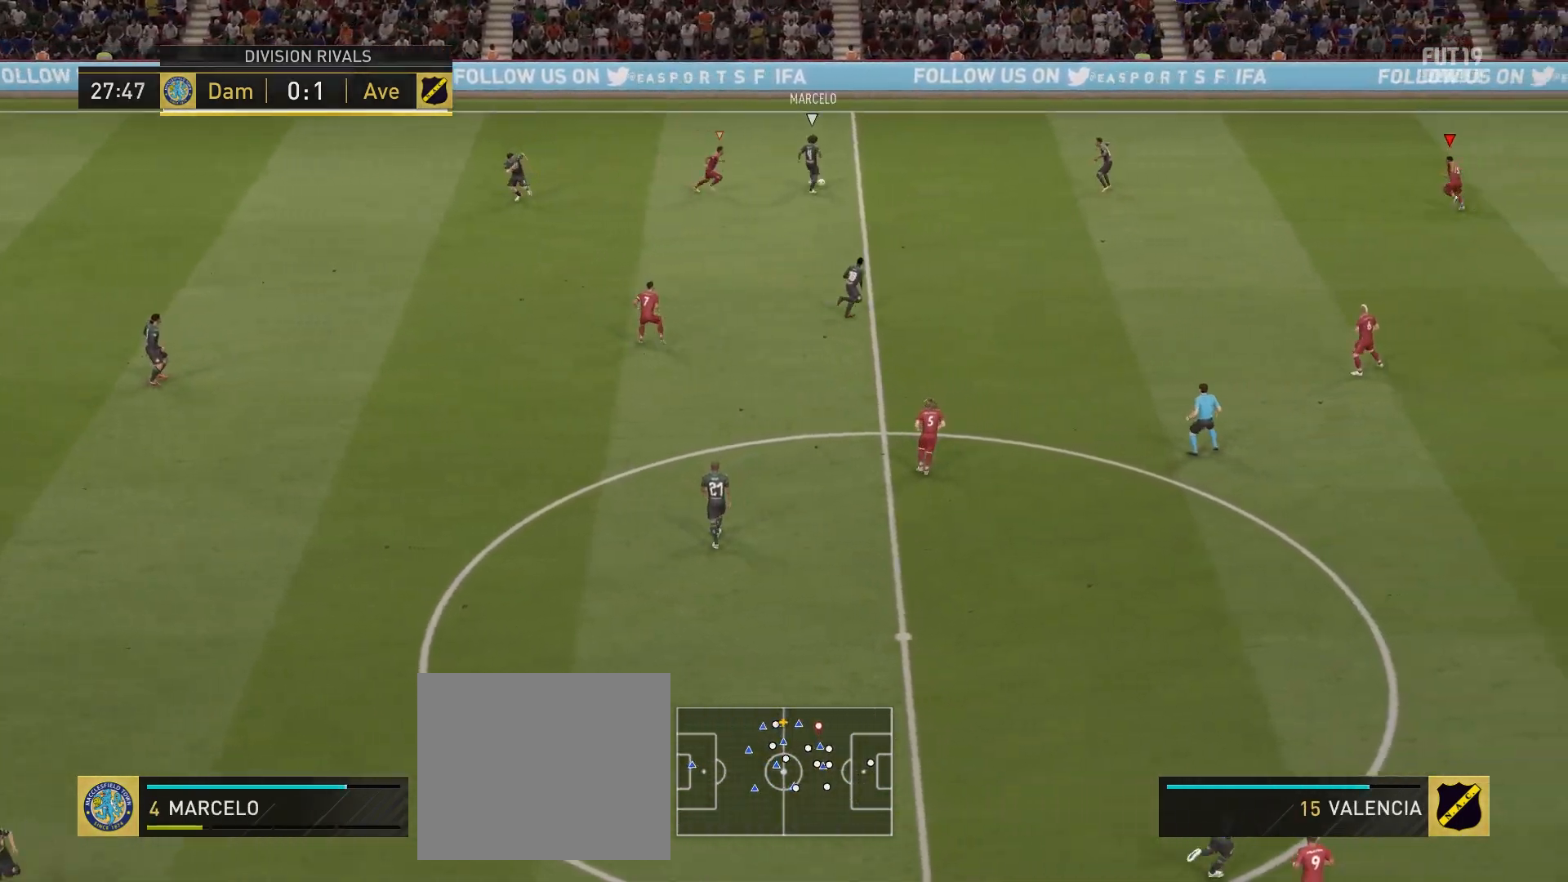
{"buttons": ["R2"], "left_stick": "up", "right_stick": "center", "events": [[17, "right_stick", "center"]]}
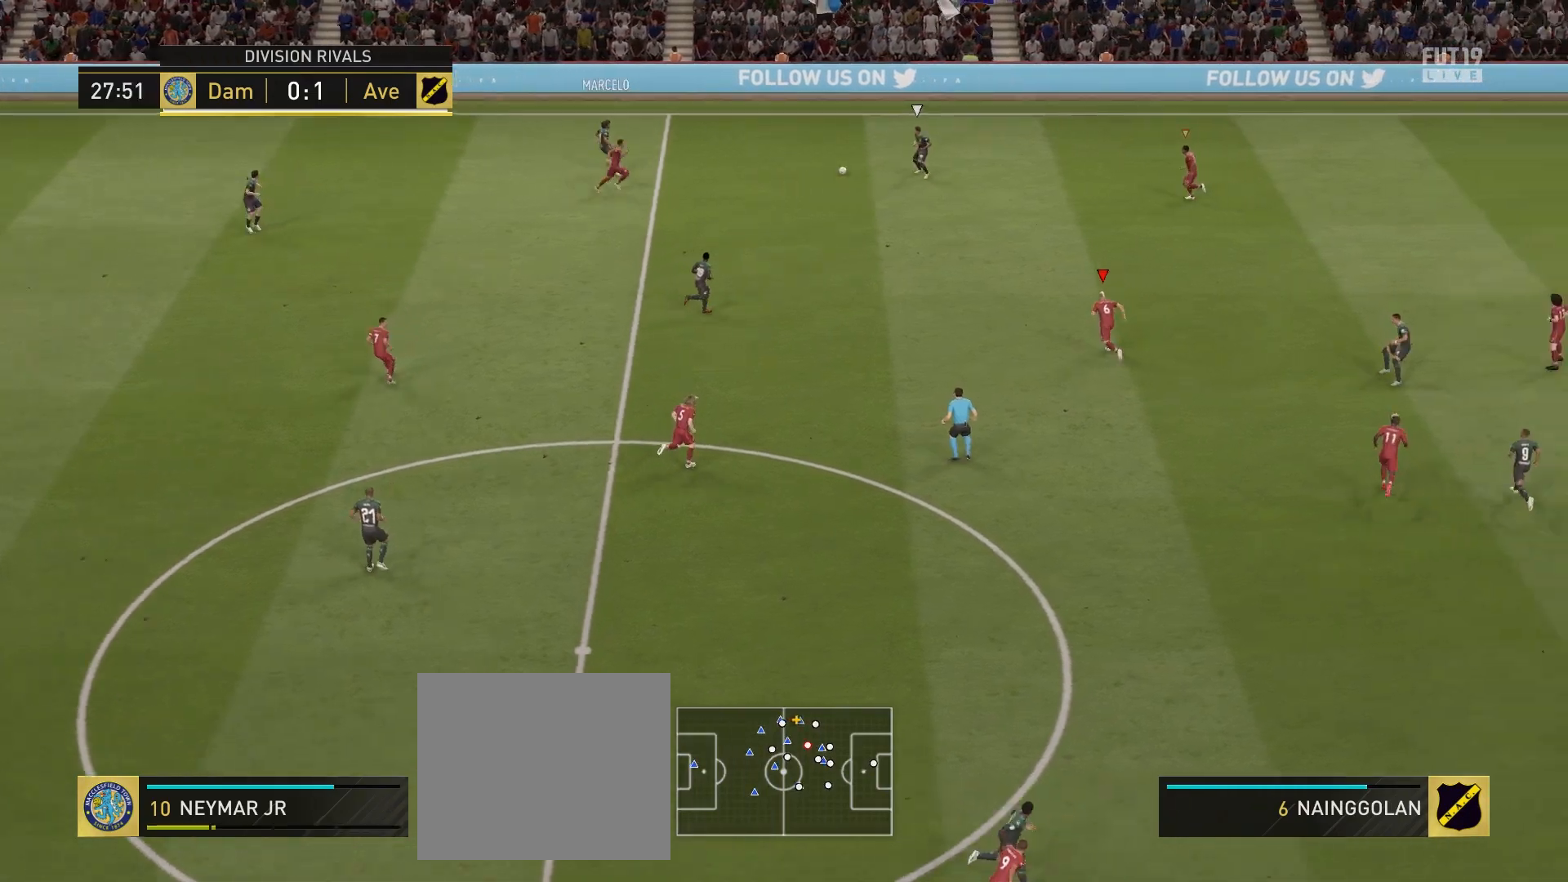
{"buttons": ["R2"], "left_stick": "up-left", "right_stick": "center", "events": [[217, "left_stick", "up-left"]]}
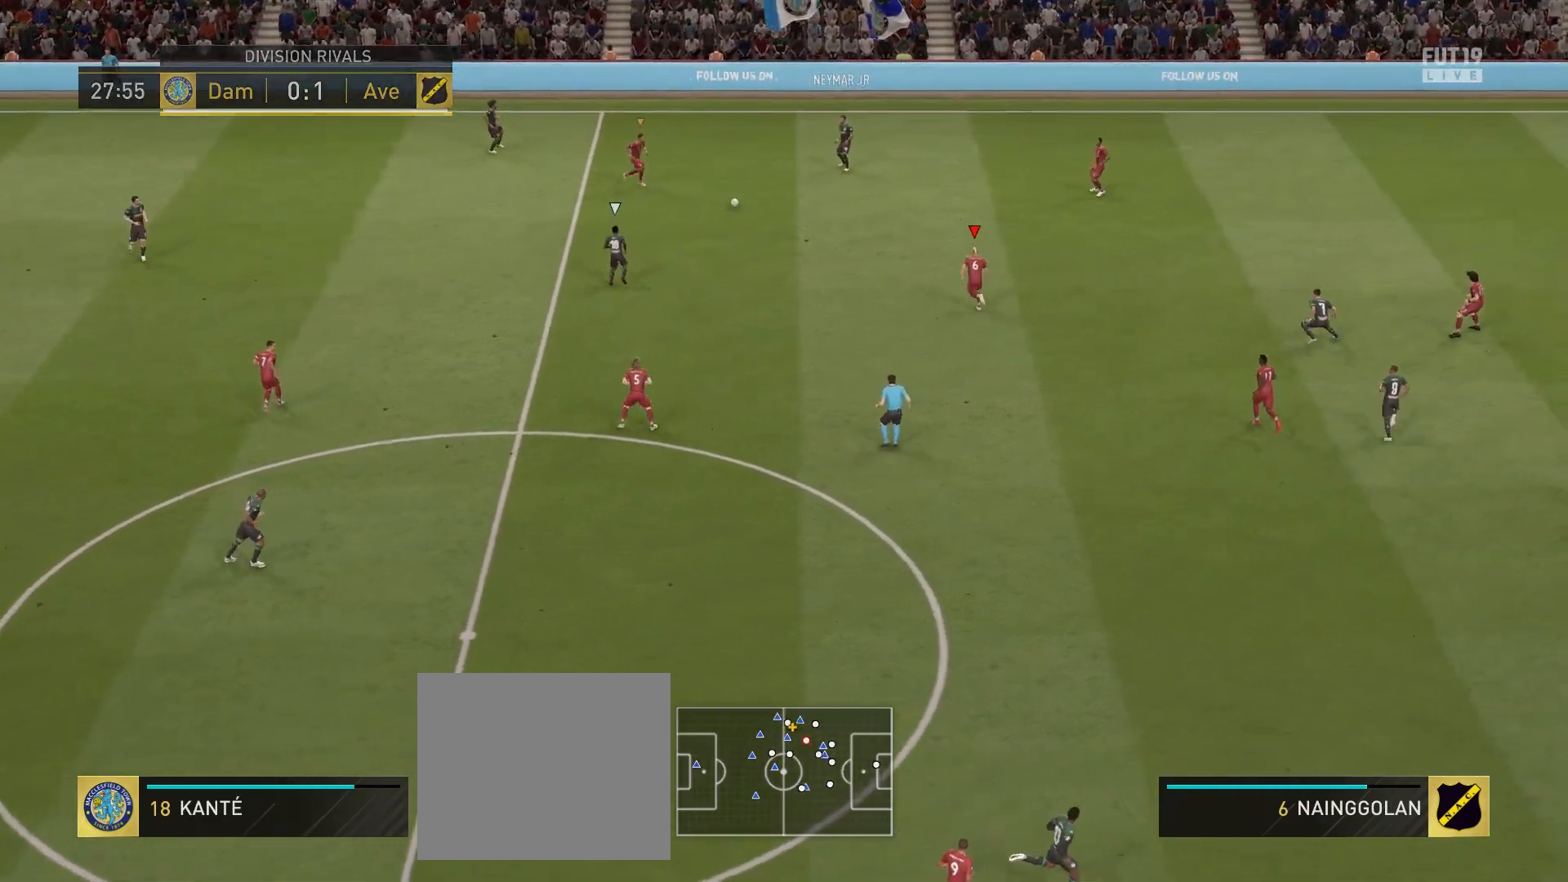
{"buttons": ["L2"], "left_stick": "down", "right_stick": "center", "events": [[83, "L2", "down"], [83, "R2", "up"], [100, "left_stick", "down-left"], [267, "left_stick", "down"]]}